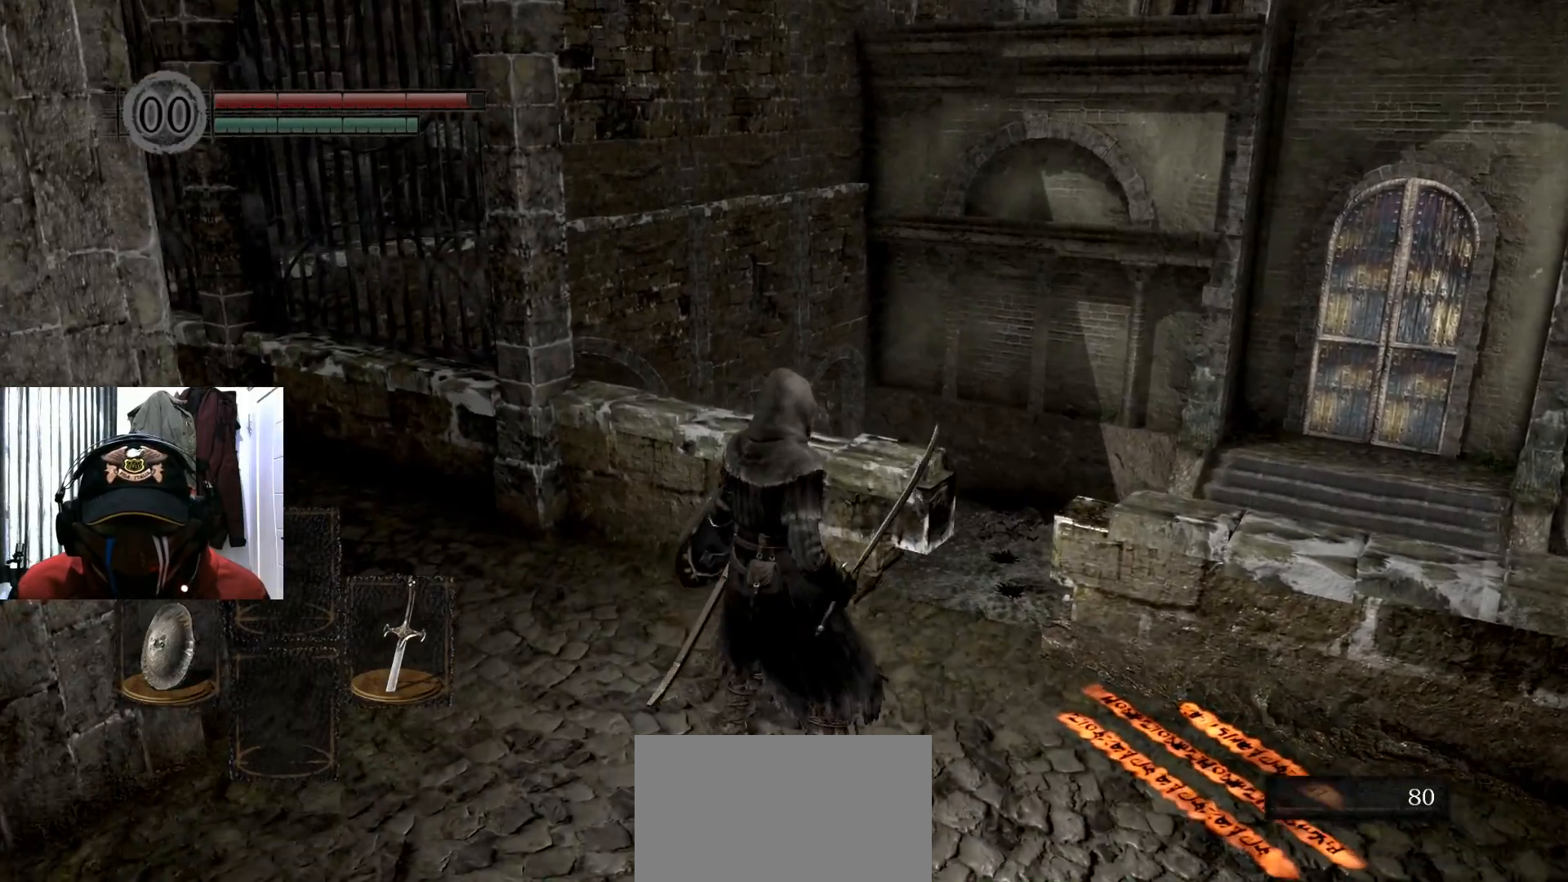
Gameplay with a controller (Xbox layout); each line is a JSON object with the inputs held at the frame after it. "events" lists button and stick changes between this image and that frame as [ms after this image, input, new state], when the widget could be followed in between.
{"buttons": [], "left_stick": "center", "right_stick": "center", "events": [[33, "B", "down"], [133, "B", "up"]]}
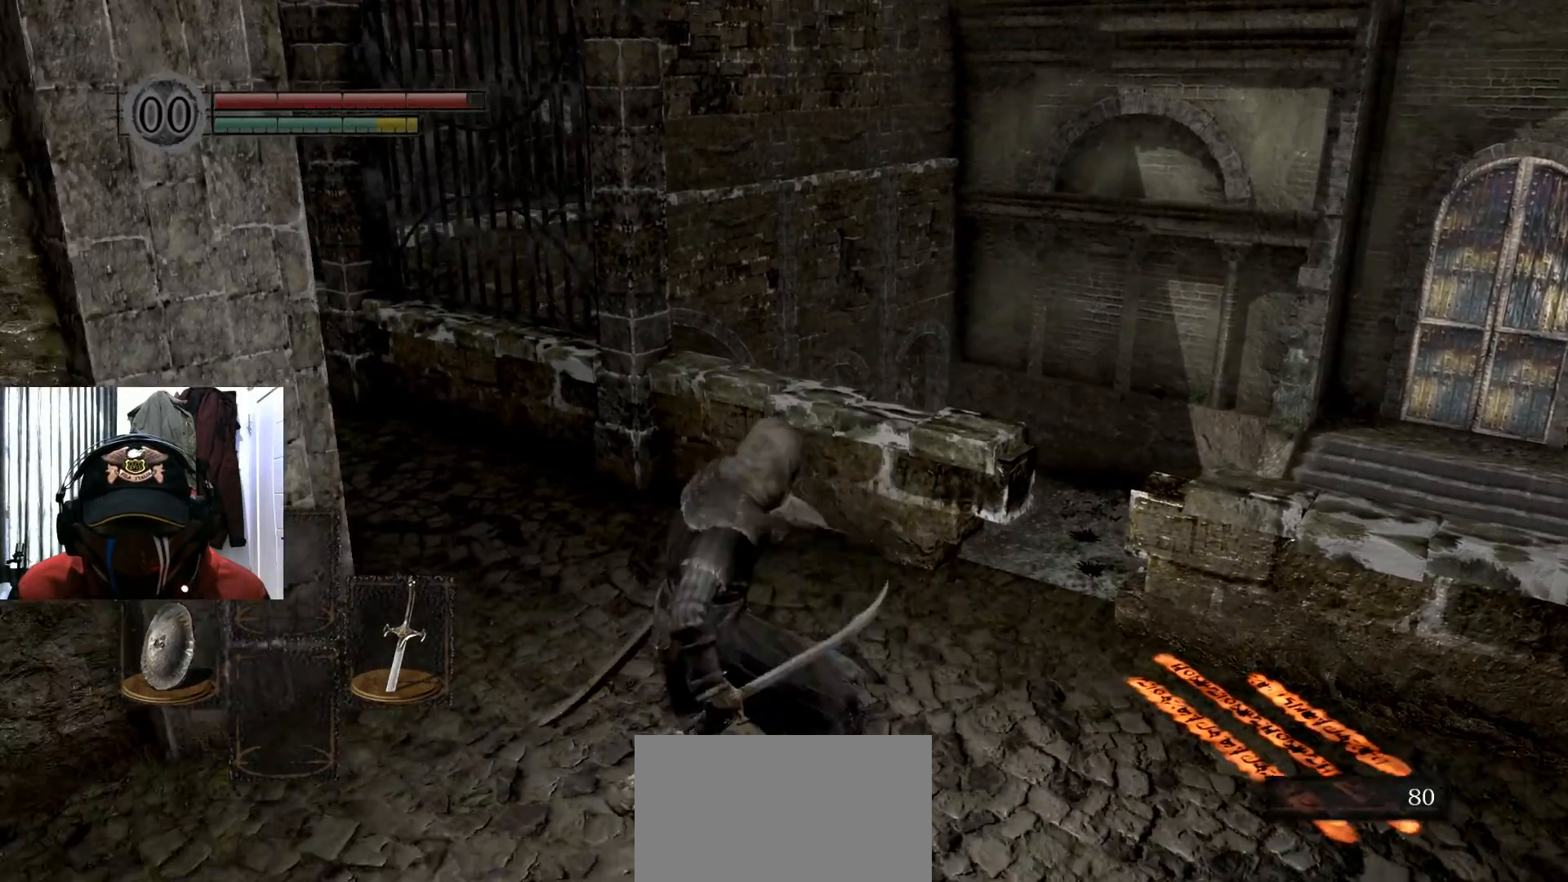
{"buttons": [], "left_stick": "up", "right_stick": "center", "events": [[266, "left_stick", "up"]]}
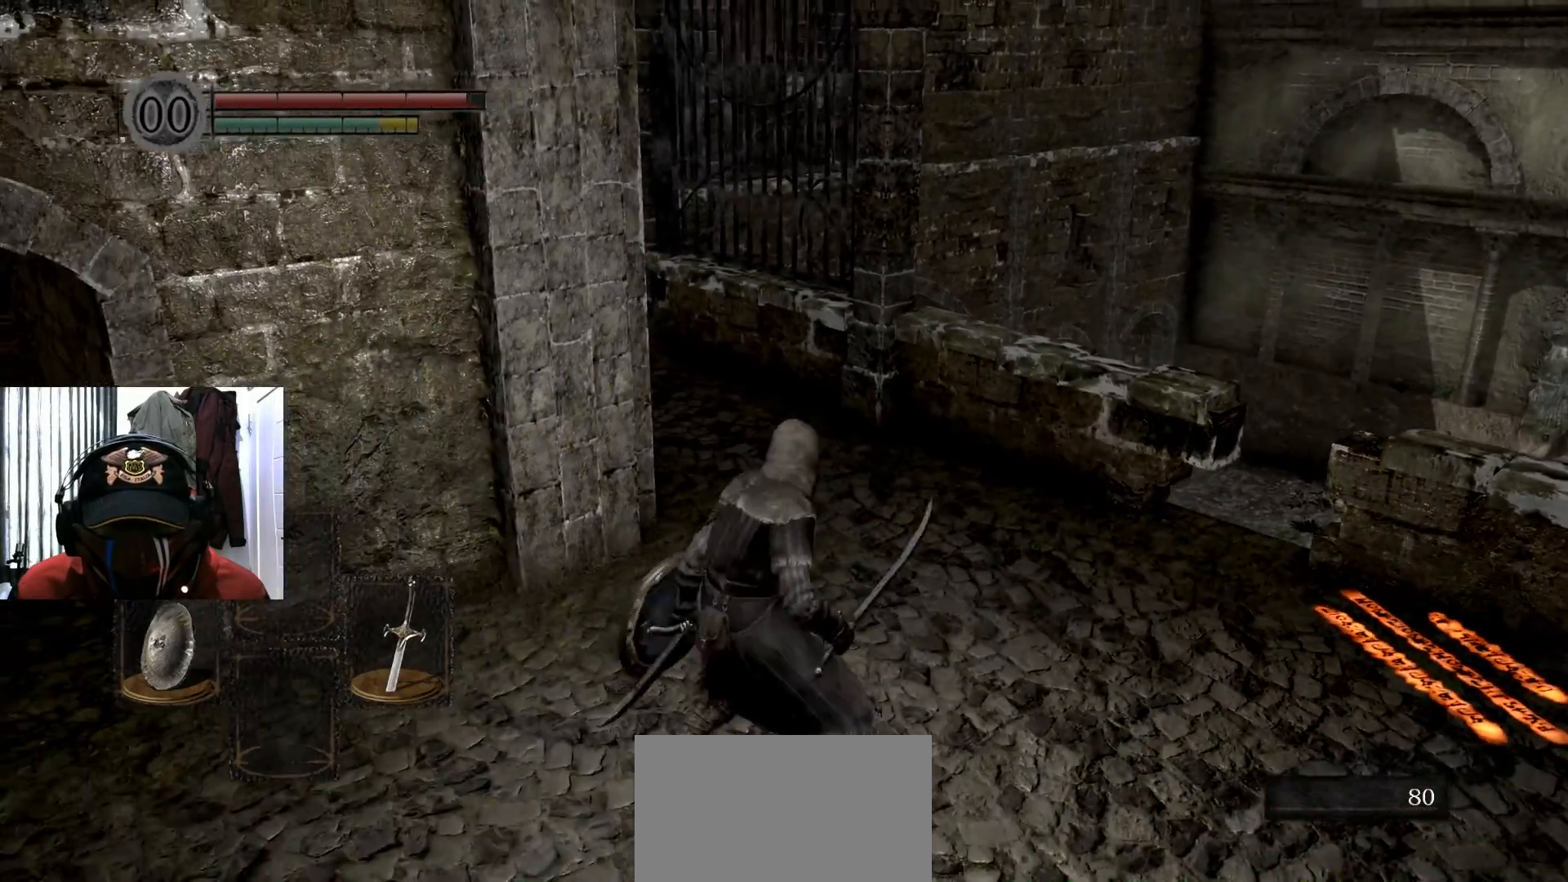
{"buttons": [], "left_stick": "up", "right_stick": "left", "events": [[350, "right_stick", "left"]]}
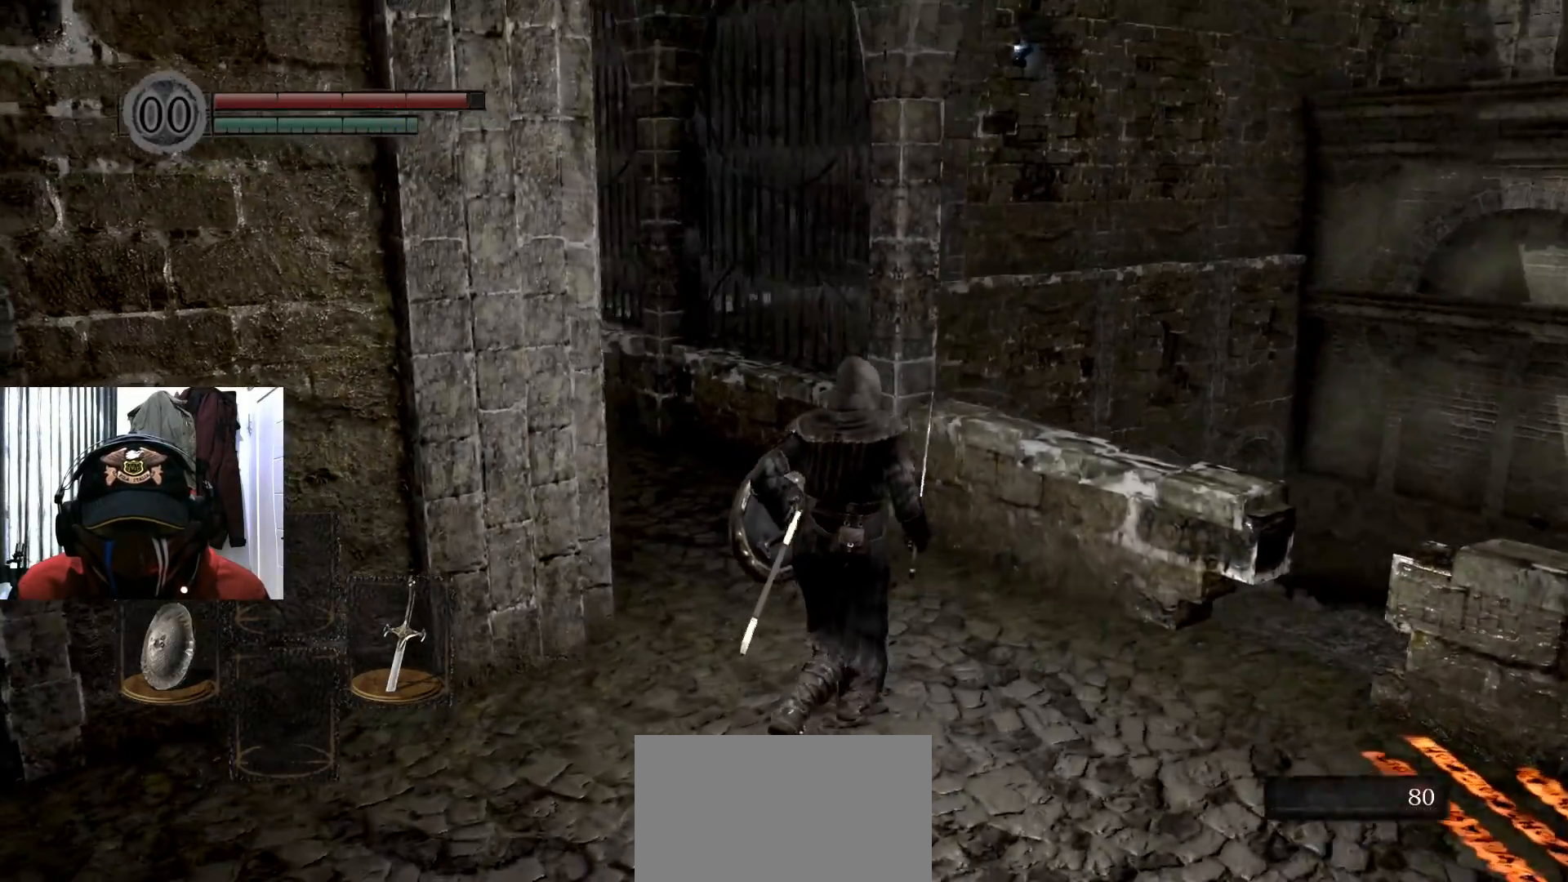
{"buttons": [], "left_stick": "center", "right_stick": "center", "events": [[233, "right_stick", "center"], [333, "left_stick", "center"]]}
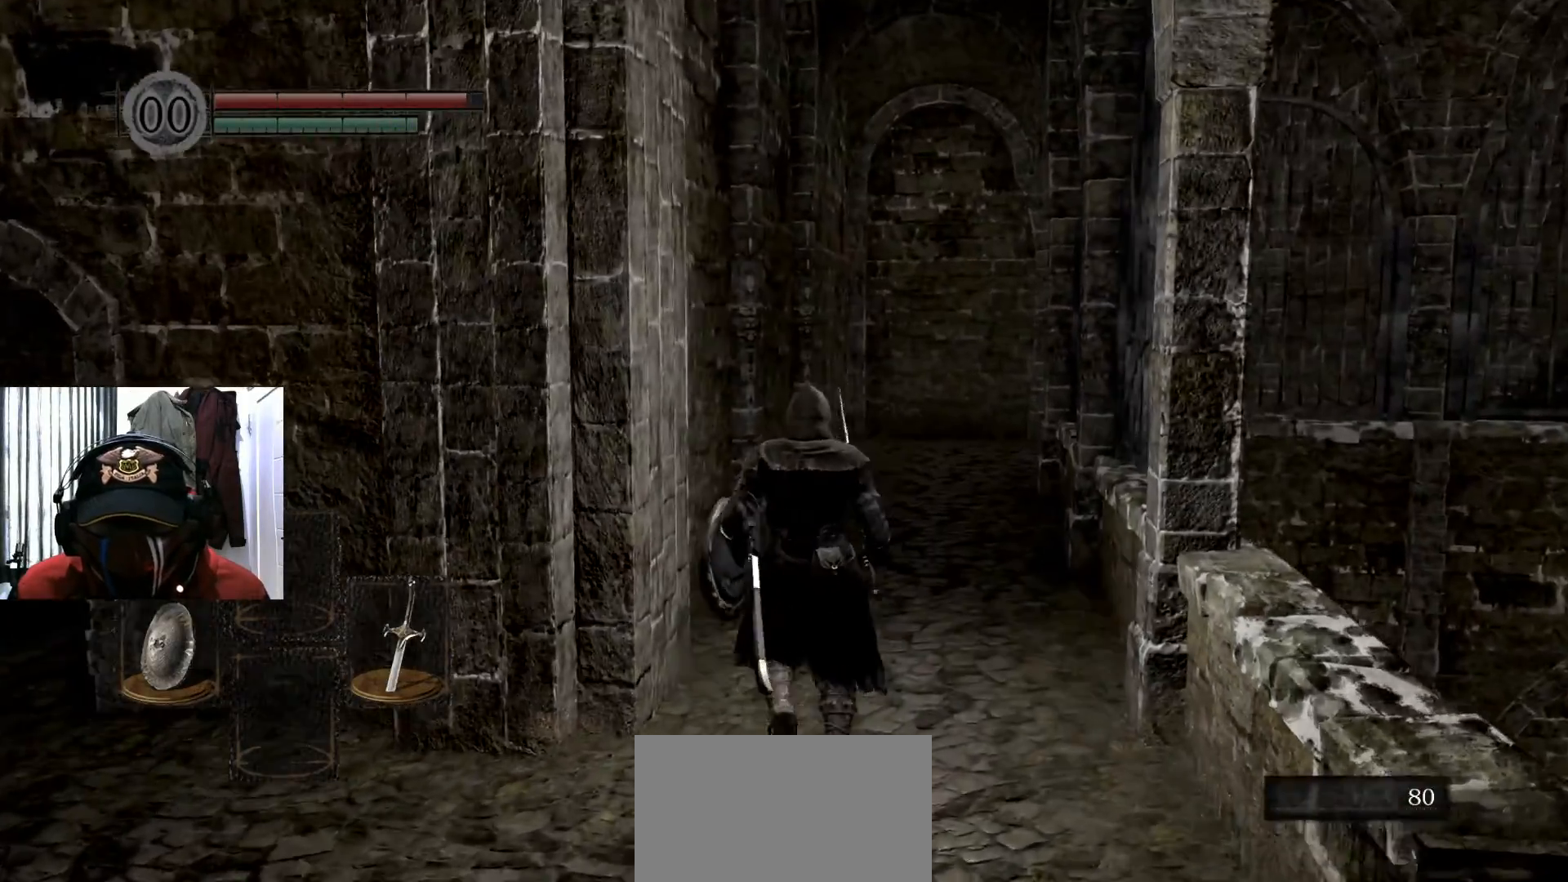
{"buttons": [], "left_stick": "up", "right_stick": "center", "events": [[167, "right_stick", "right"], [317, "right_stick", "center"], [434, "left_stick", "up"]]}
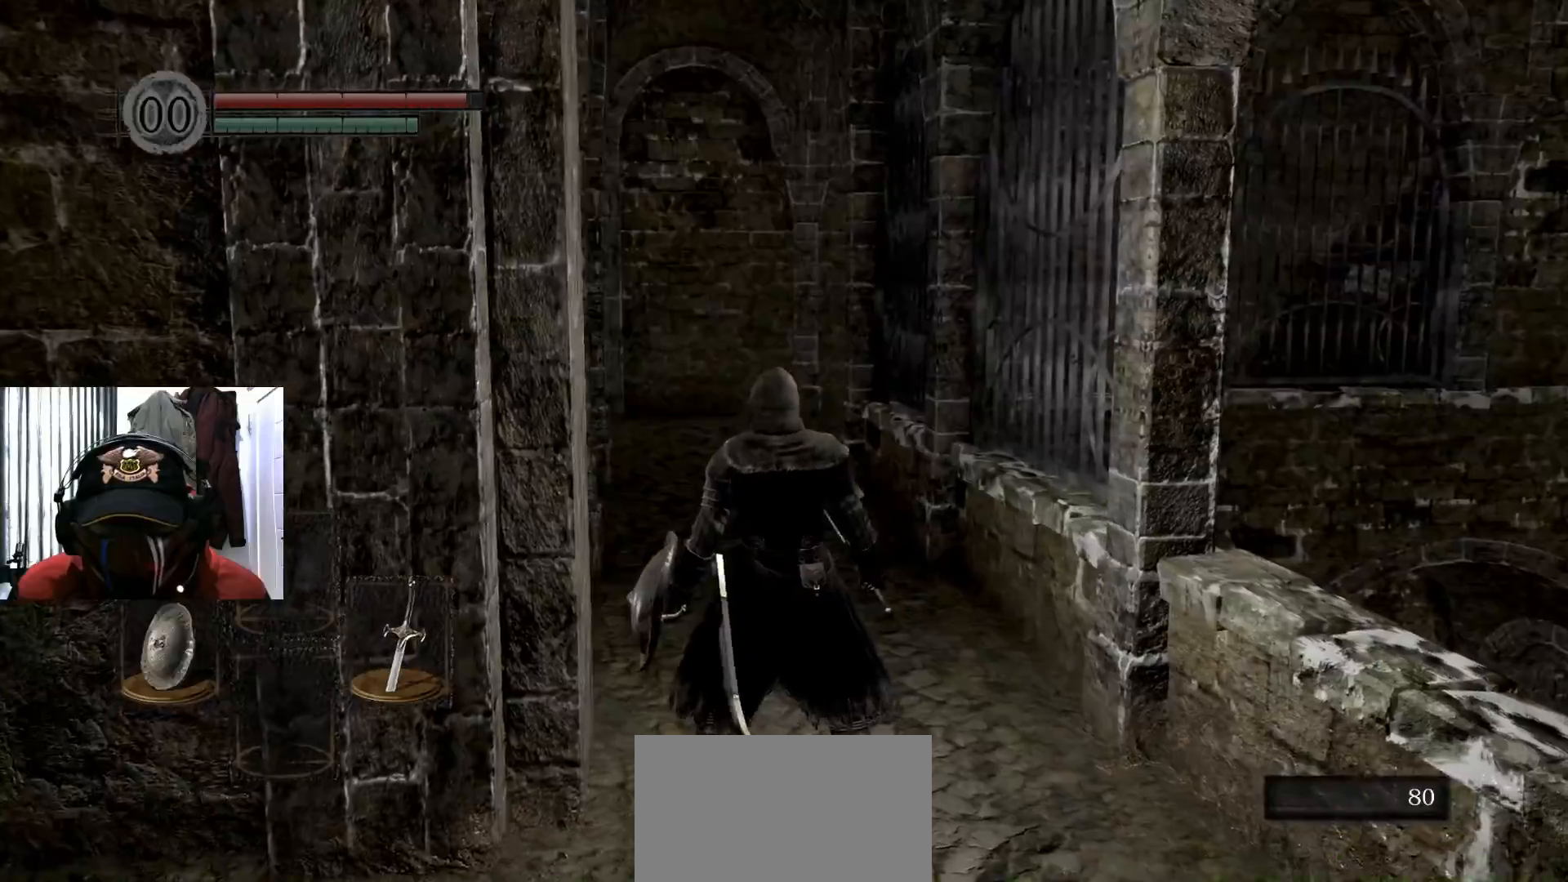
{"buttons": [], "left_stick": "up", "right_stick": "center", "events": [[317, "right_stick", "right"], [483, "right_stick", "center"]]}
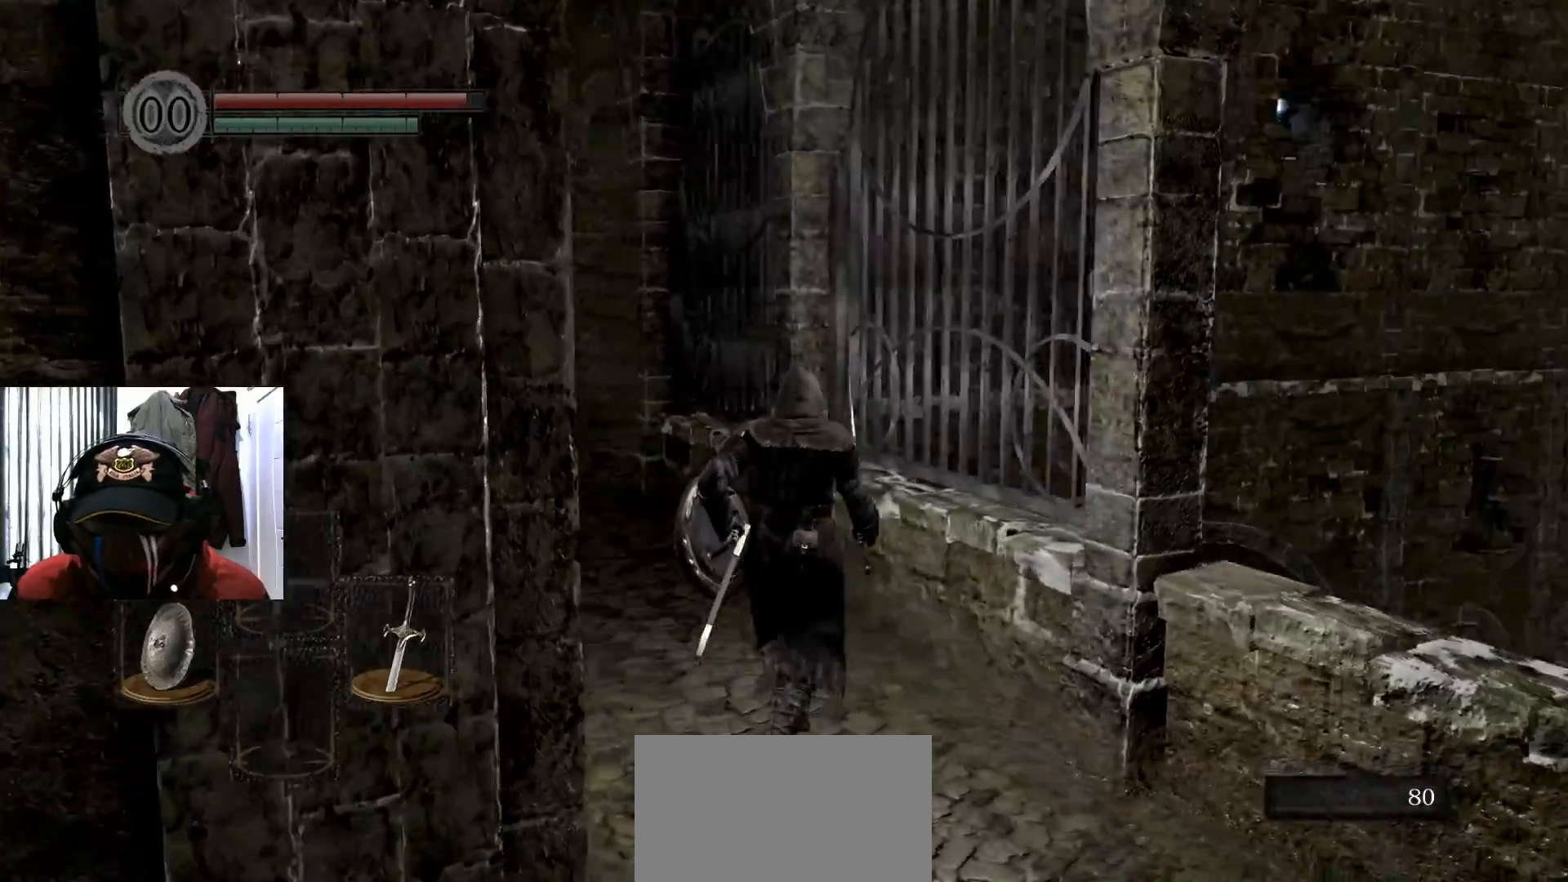
{"buttons": [], "left_stick": "up-left", "right_stick": "center", "events": [[484, "left_stick", "up-left"]]}
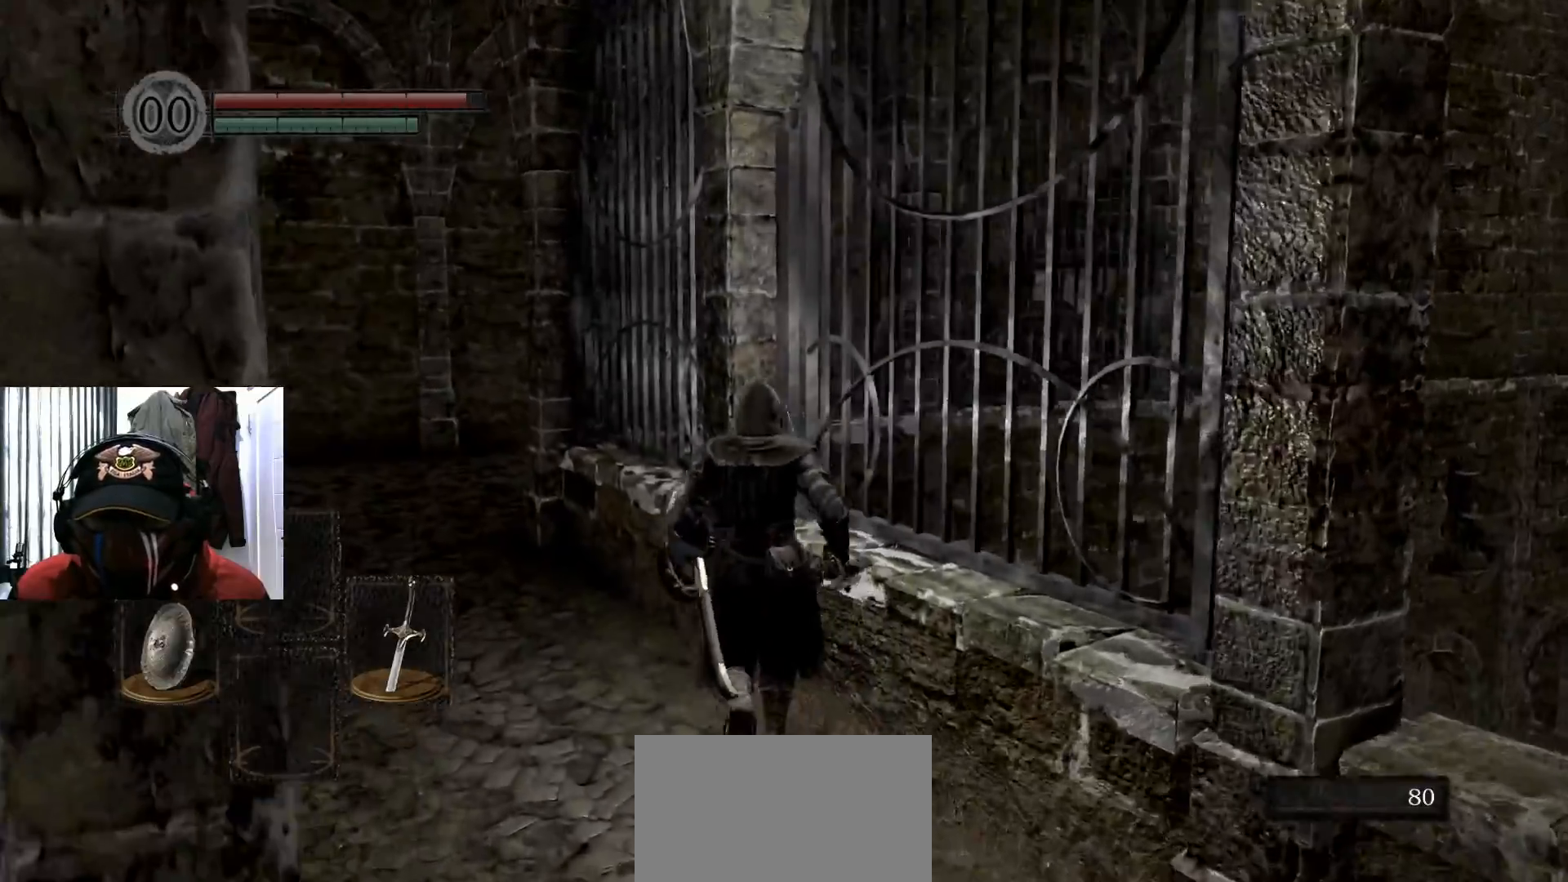
{"buttons": [], "left_stick": "up", "right_stick": "center", "events": [[317, "left_stick", "up"]]}
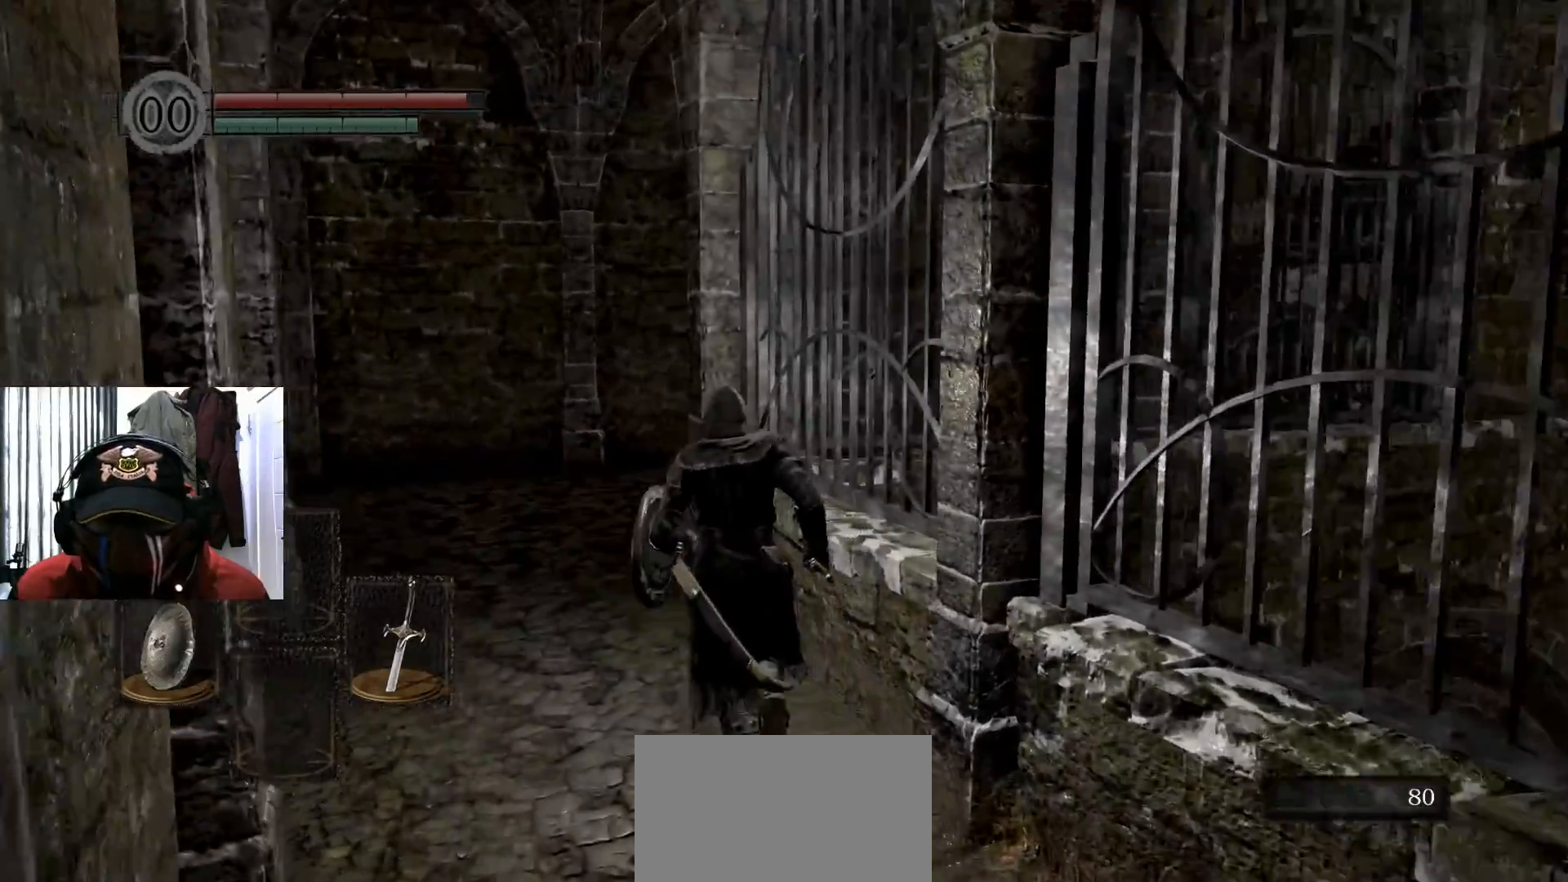
{"buttons": [], "left_stick": "up", "right_stick": "right", "events": [[367, "right_stick", "right"]]}
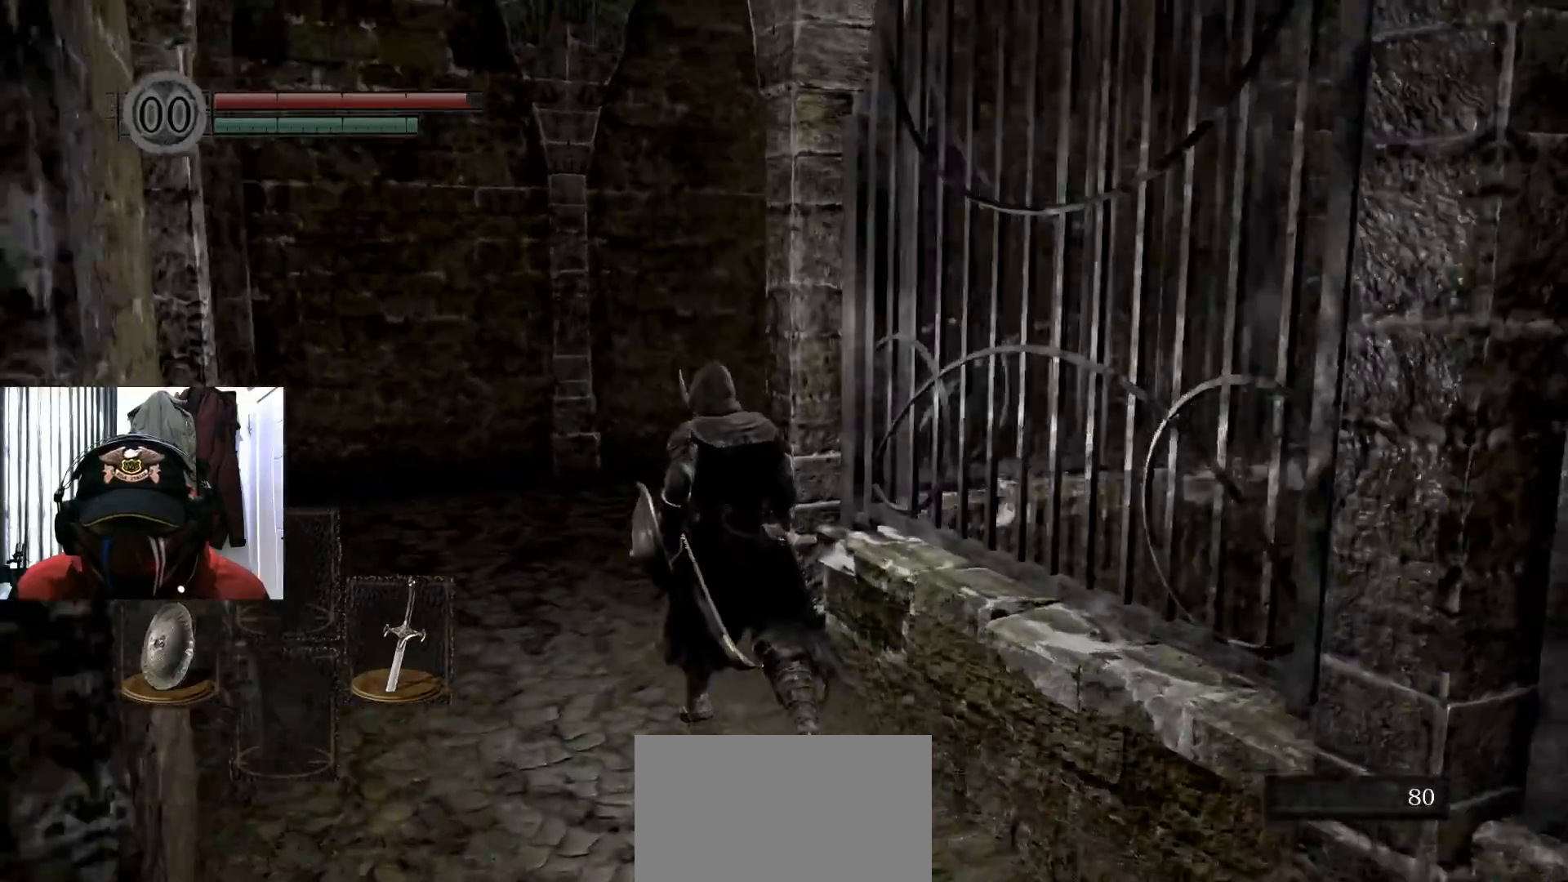
{"buttons": [], "left_stick": "up-left", "right_stick": "center", "events": [[216, "left_stick", "up-left"], [266, "right_stick", "center"]]}
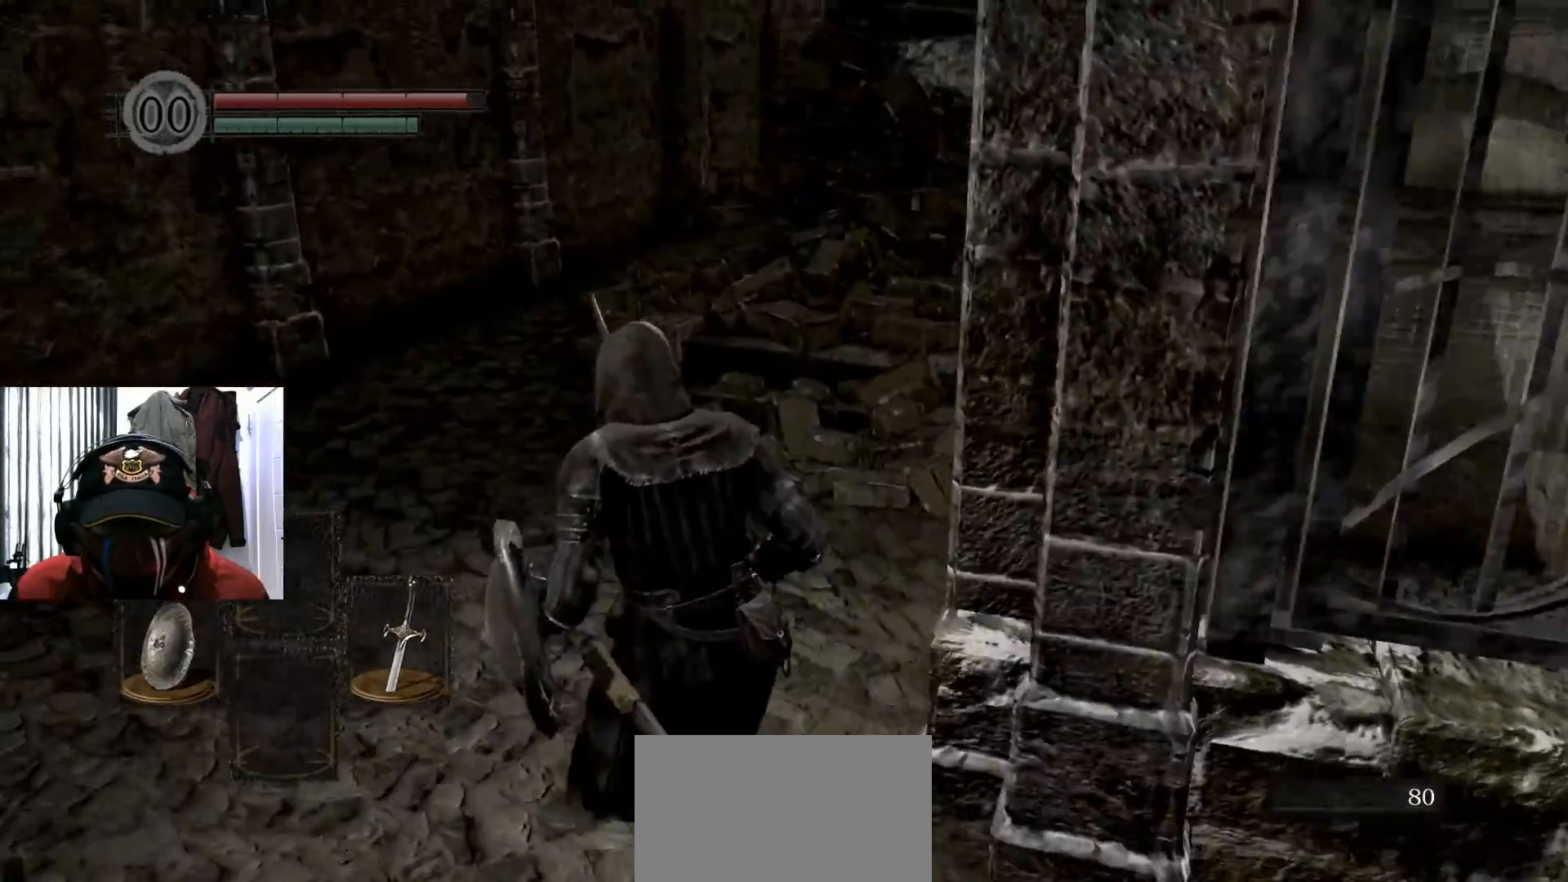
{"buttons": [], "left_stick": "up-left", "right_stick": "center", "events": [[17, "right_stick", "right"], [167, "right_stick", "center"]]}
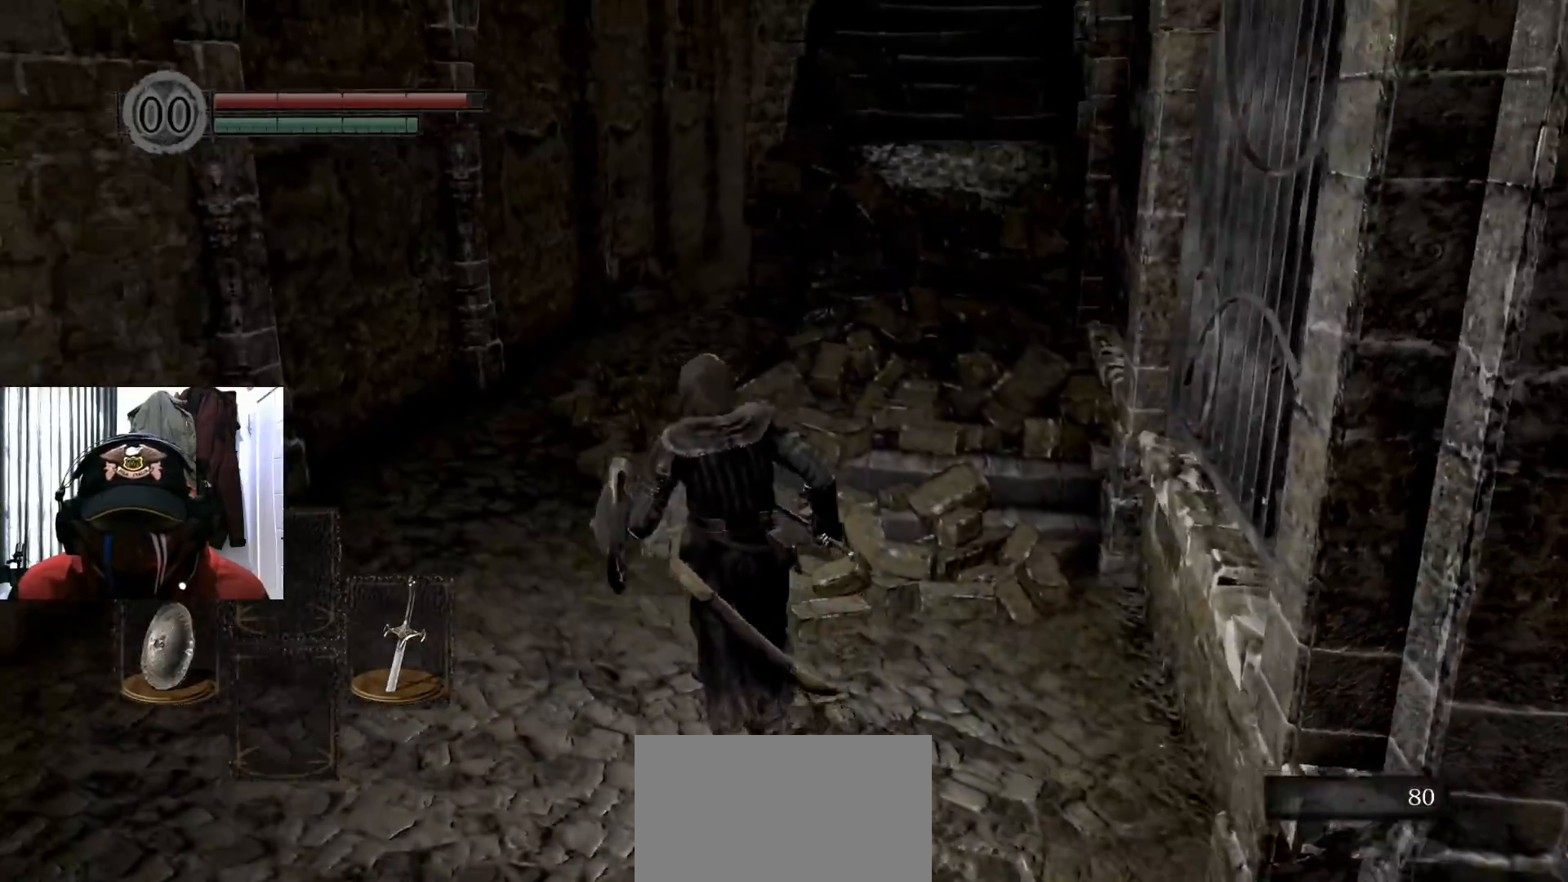
{"buttons": [], "left_stick": "up", "right_stick": "center", "events": [[50, "right_stick", "right"], [150, "left_stick", "up"], [216, "right_stick", "up-right"], [450, "right_stick", "center"]]}
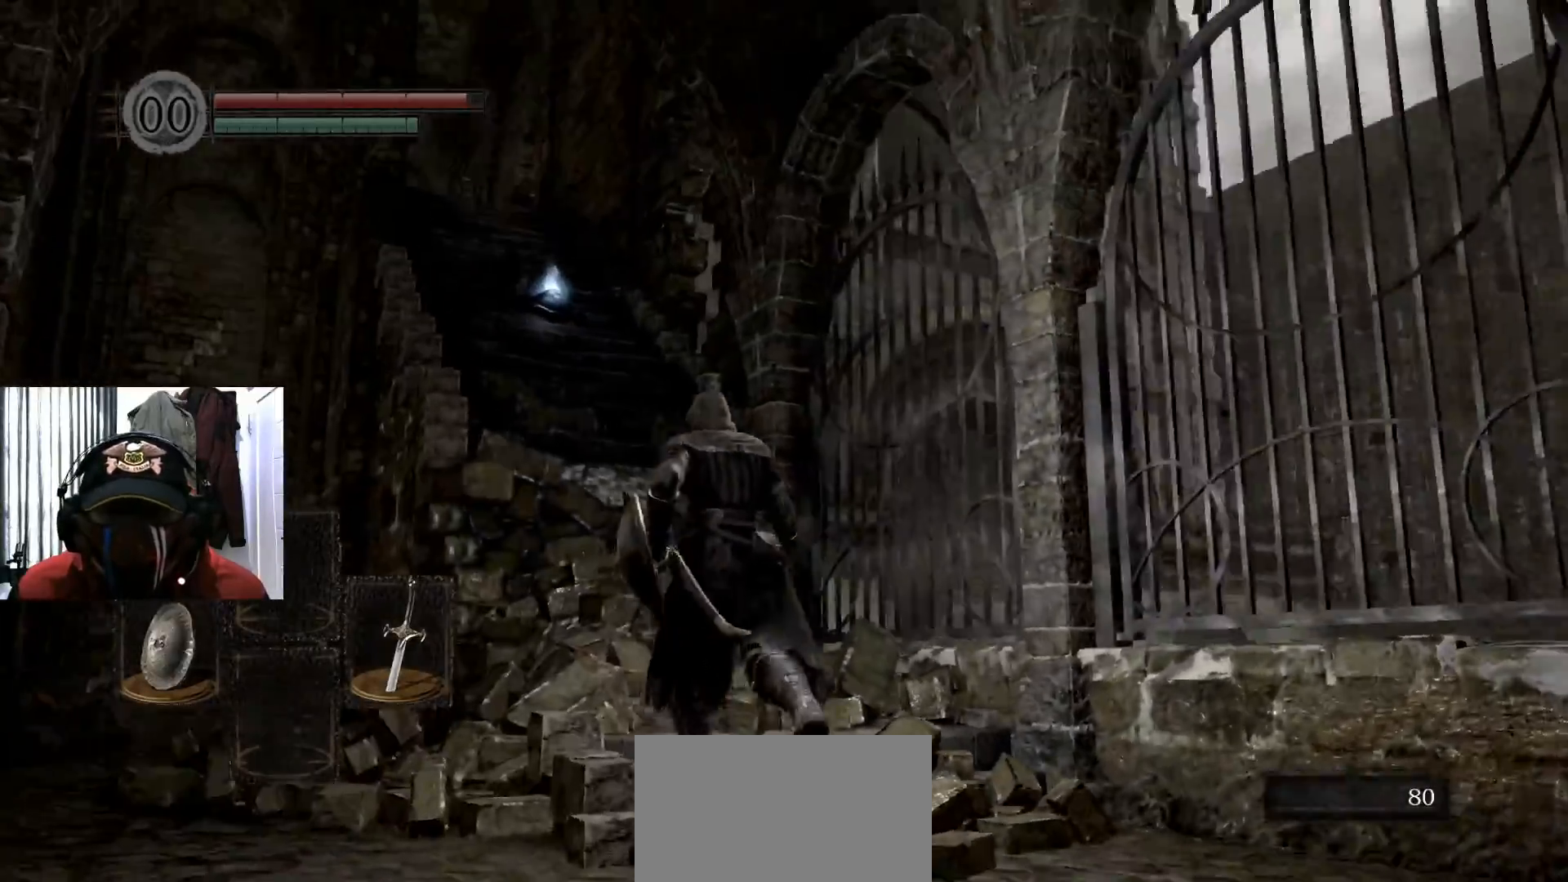
{"buttons": [], "left_stick": "up", "right_stick": "center", "events": []}
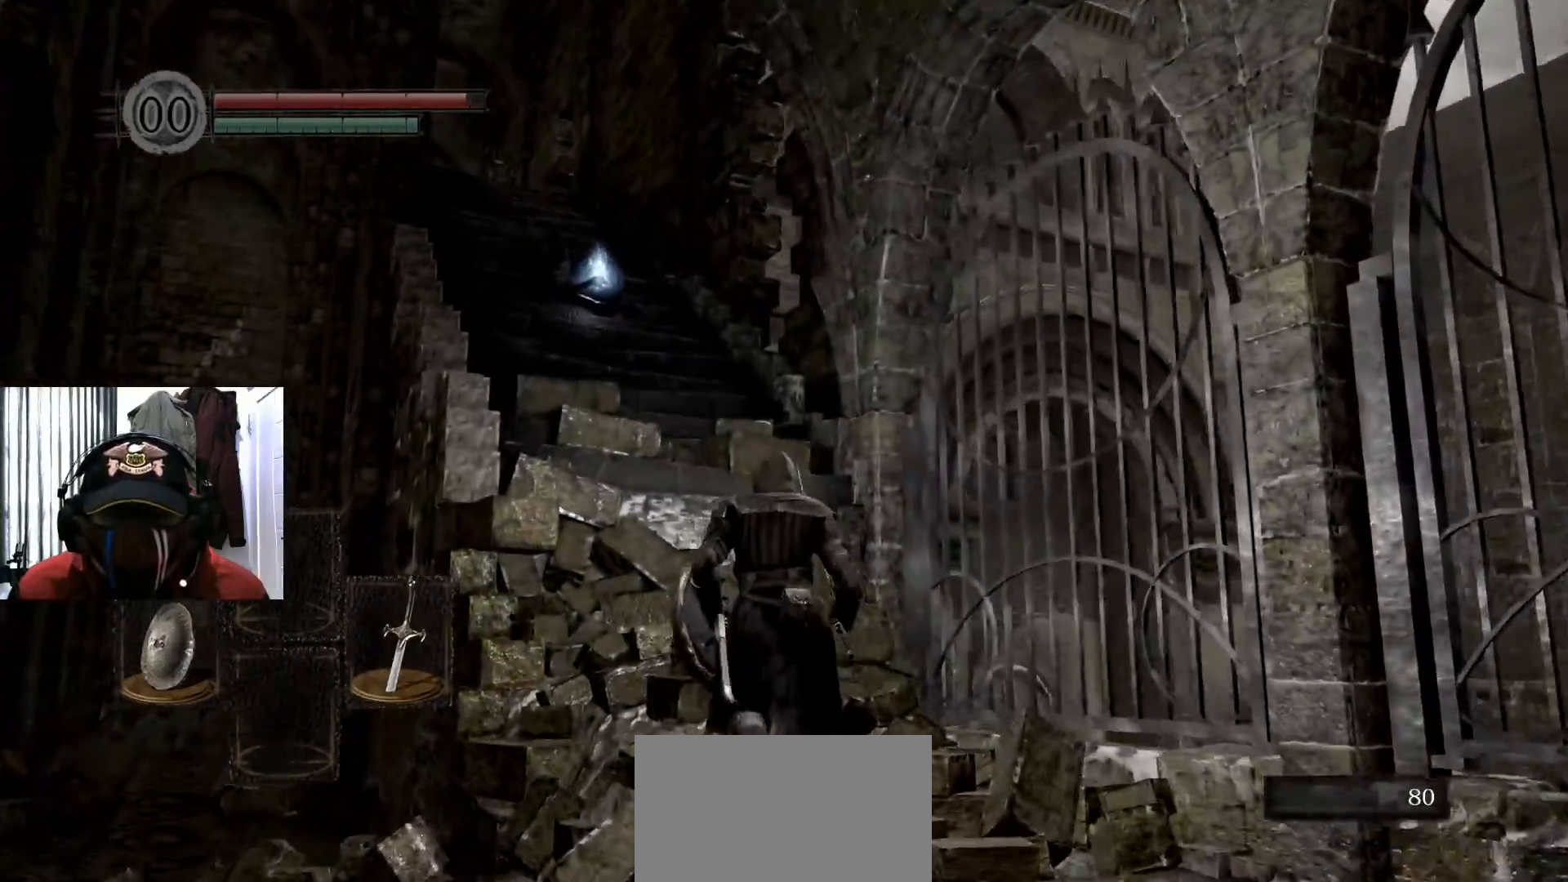
{"buttons": [], "left_stick": "up", "right_stick": "center", "events": [[116, "right_stick", "left"], [266, "right_stick", "center"]]}
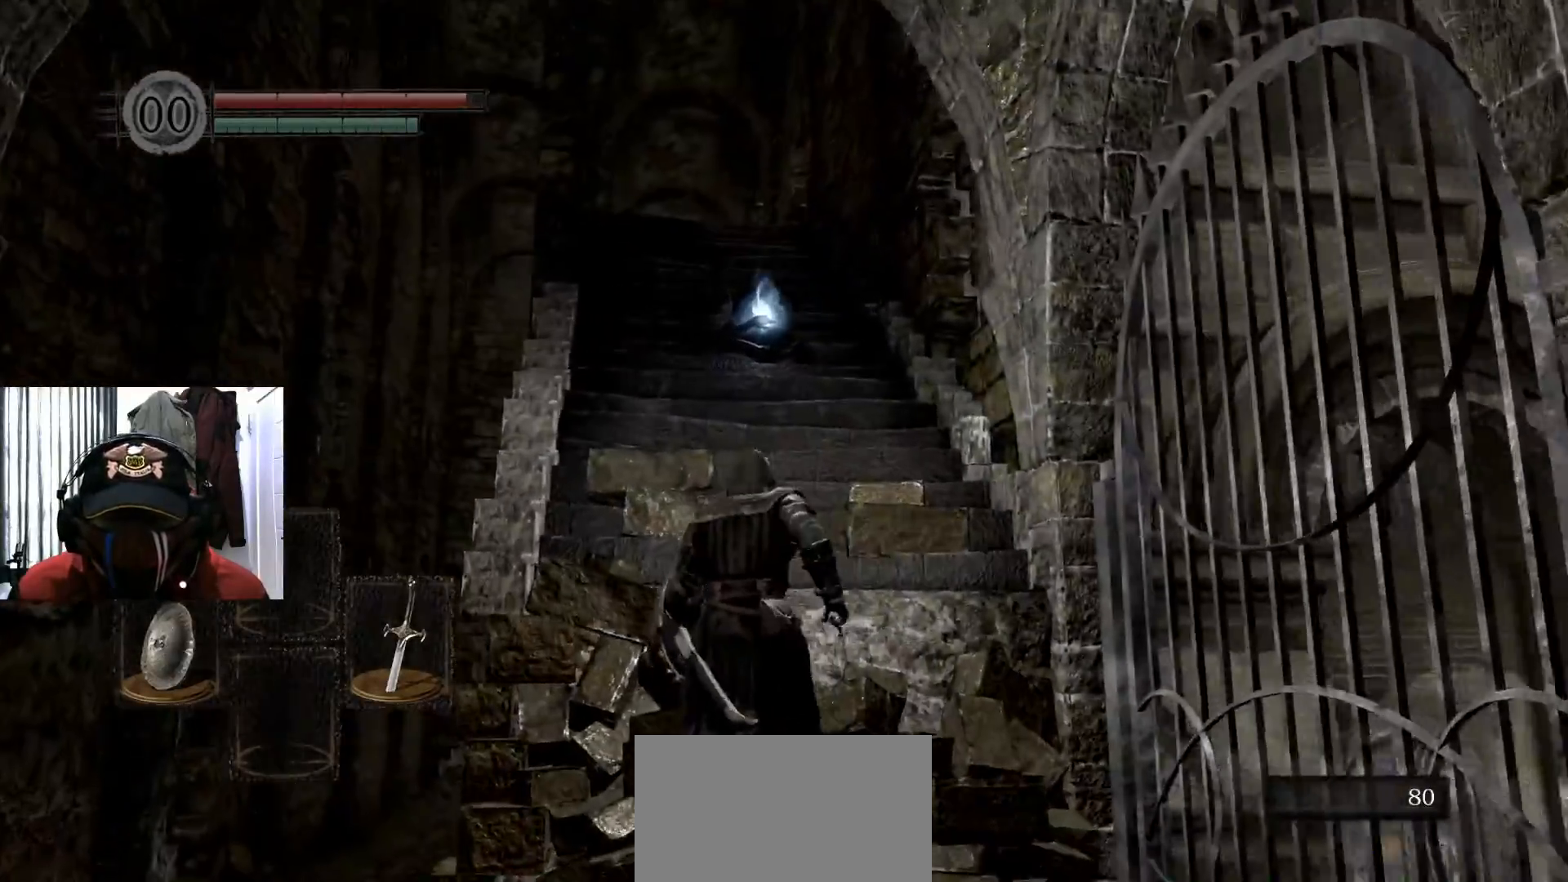
{"buttons": [], "left_stick": "up-right", "right_stick": "center", "events": [[400, "left_stick", "up-right"]]}
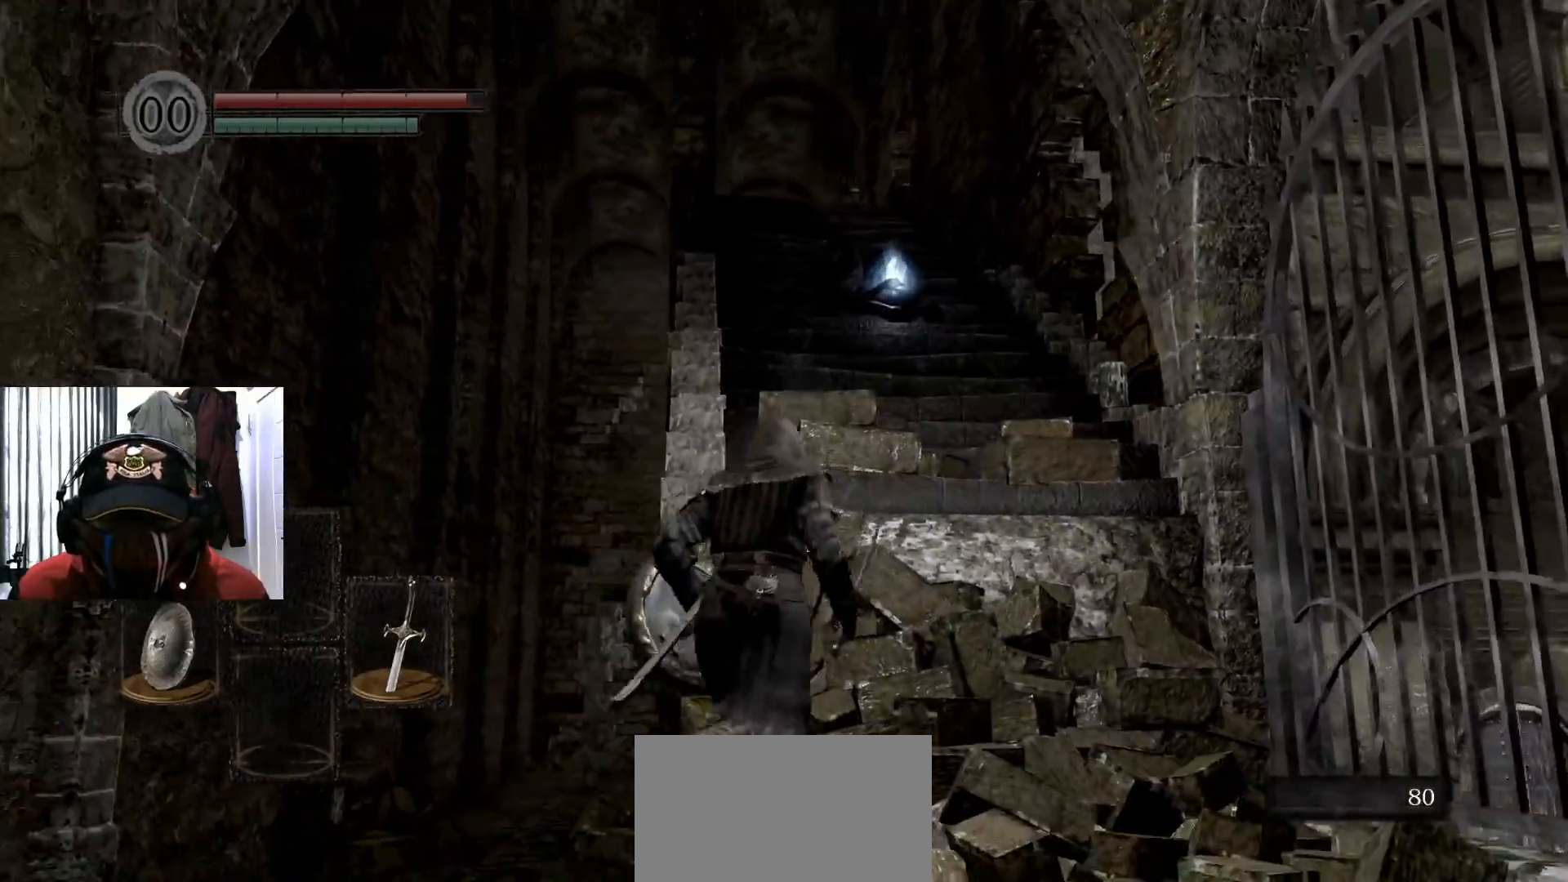
{"buttons": [], "left_stick": "up-right", "right_stick": "center", "events": [[116, "left_stick", "right"], [450, "left_stick", "up-right"]]}
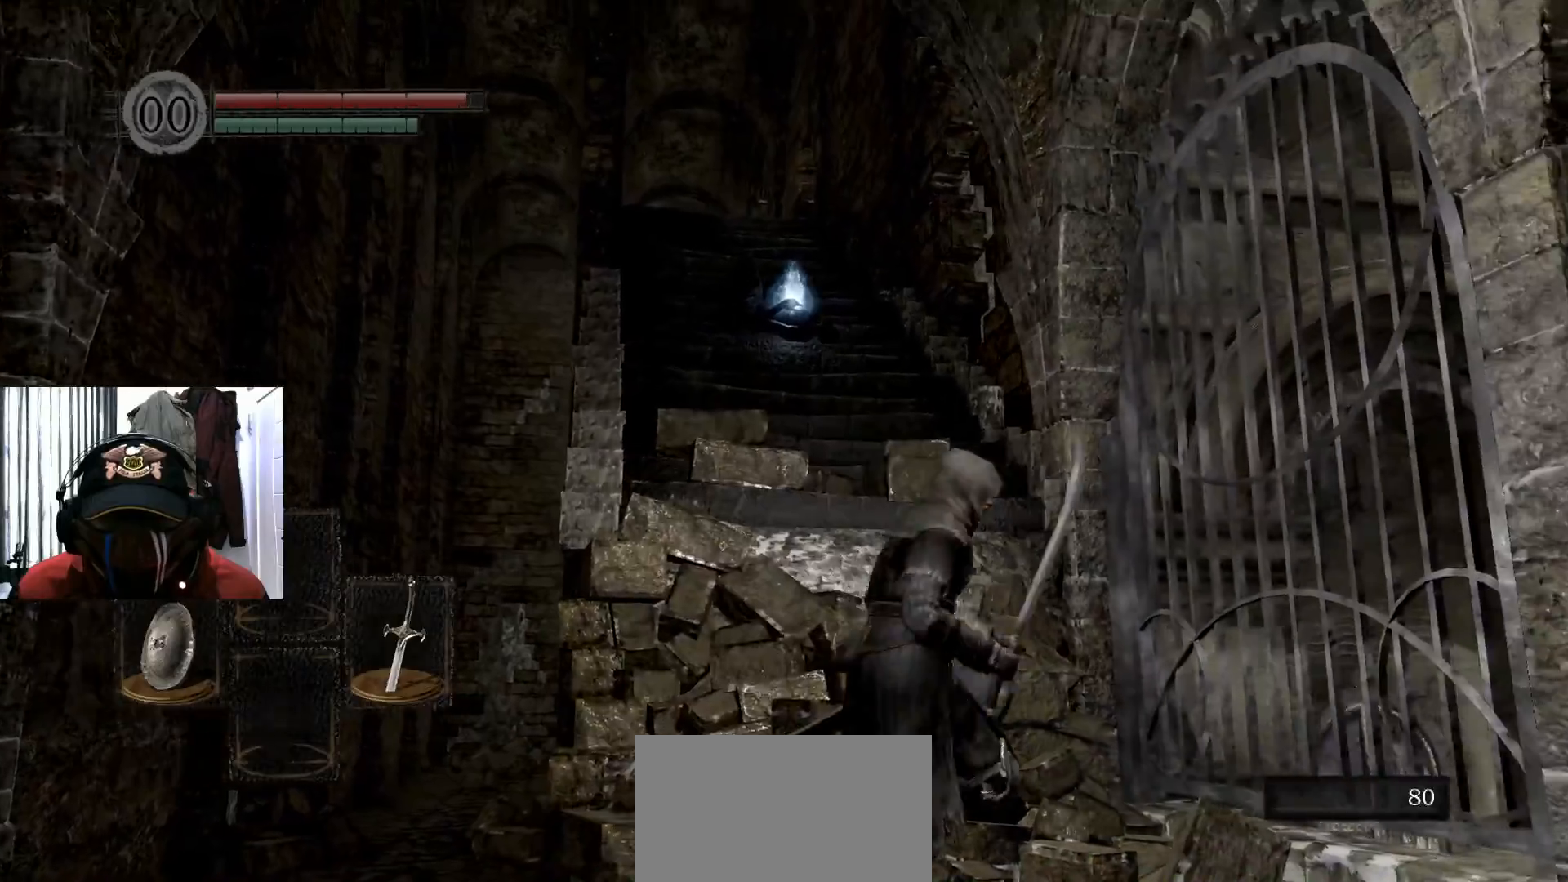
{"buttons": [], "left_stick": "center", "right_stick": "center", "events": [[33, "left_stick", "up"], [250, "left_stick", "center"]]}
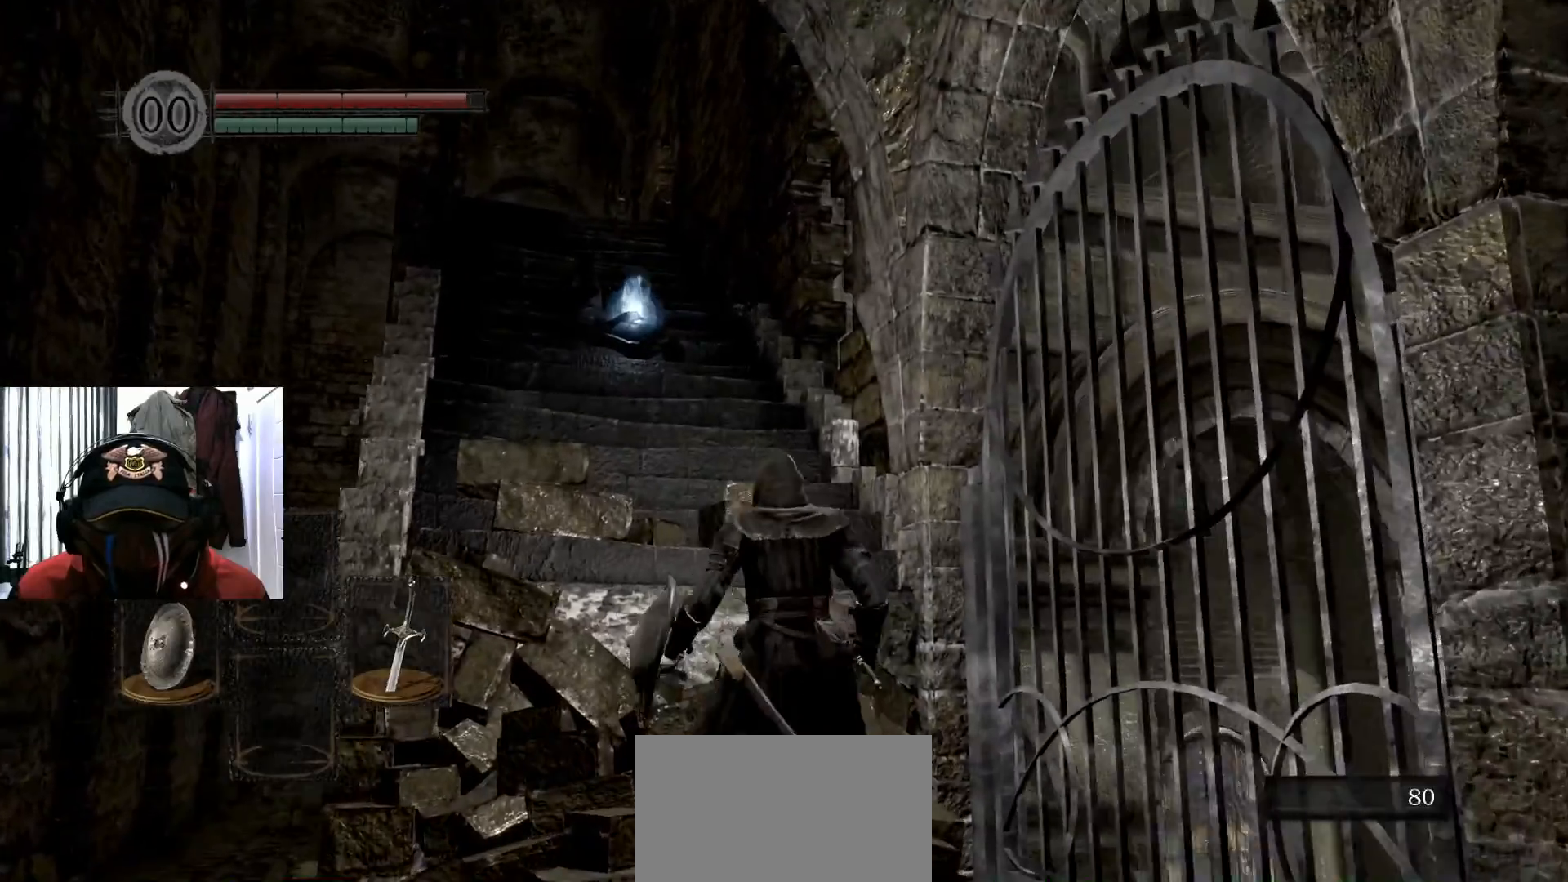
{"buttons": [], "left_stick": "up", "right_stick": "center", "events": [[383, "left_stick", "up"]]}
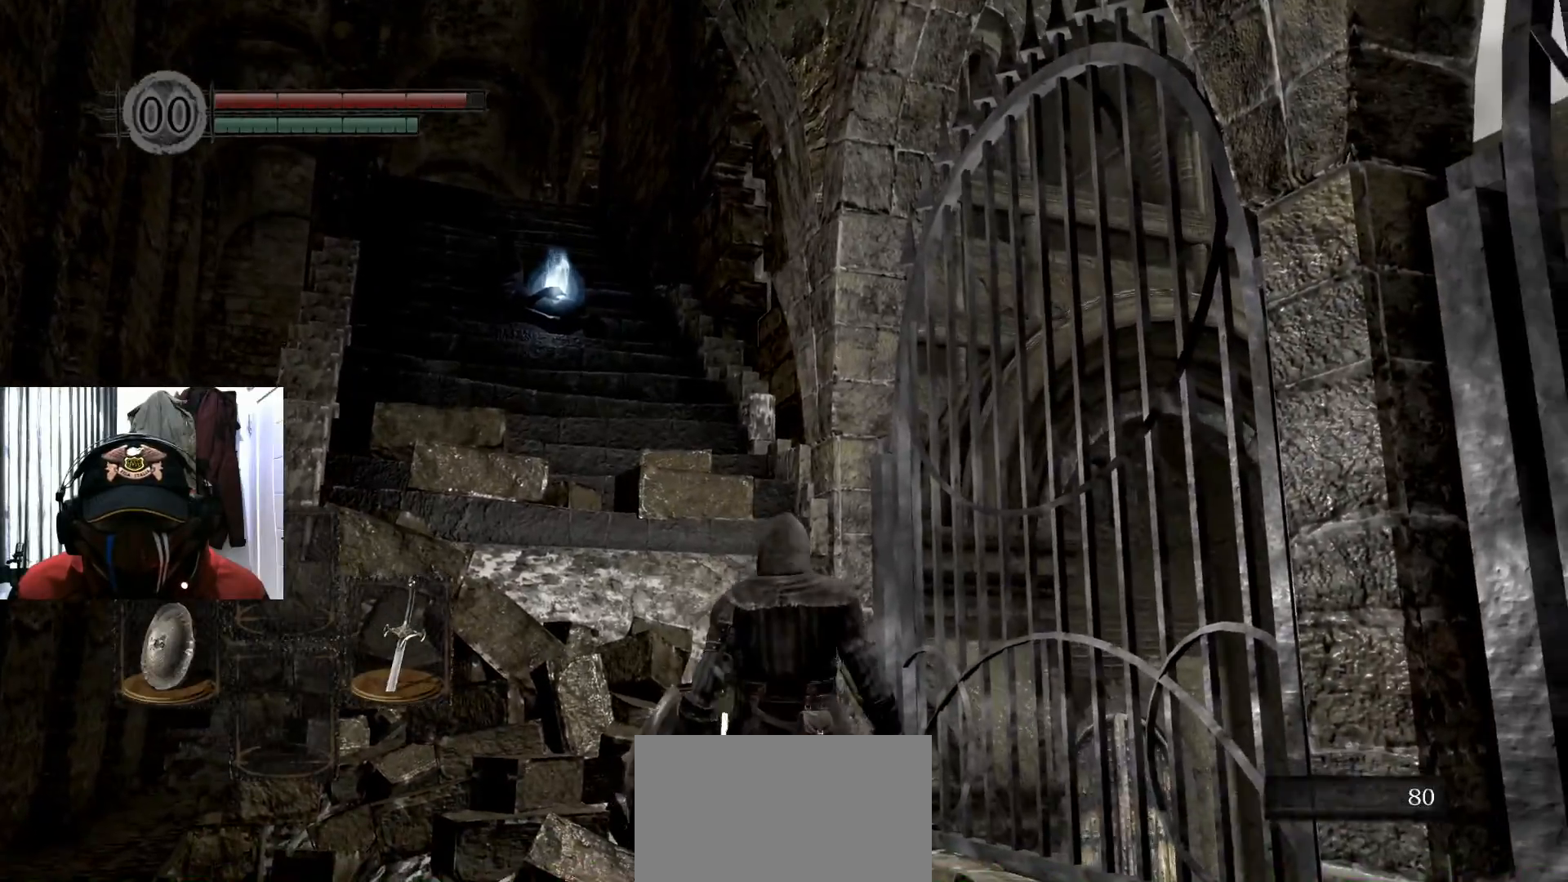
{"buttons": [], "left_stick": "center", "right_stick": "center", "events": [[317, "left_stick", "center"]]}
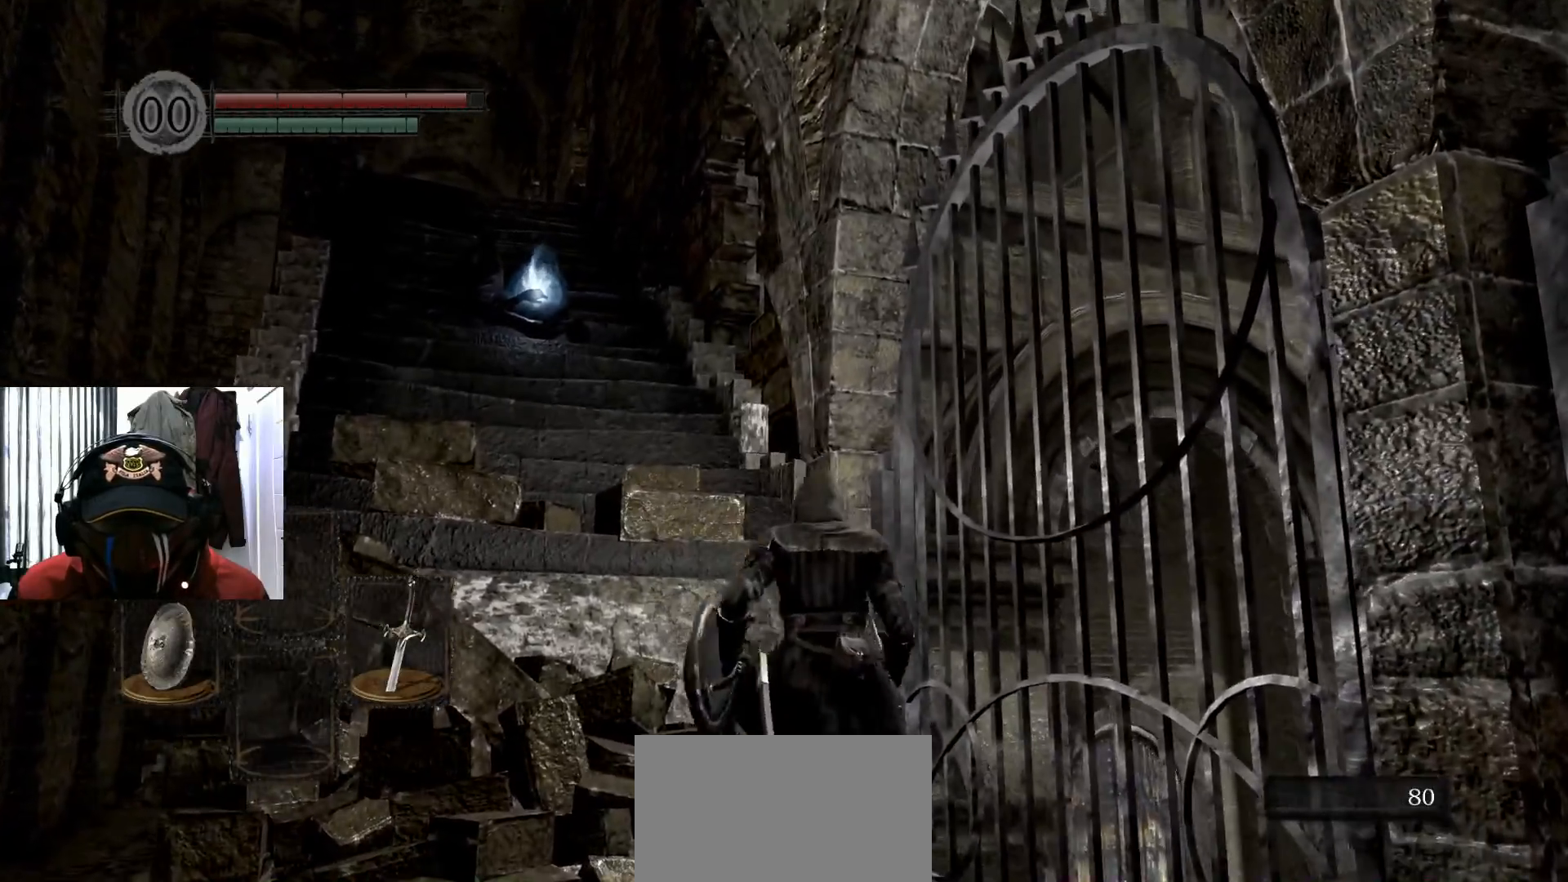
{"buttons": [], "left_stick": "center", "right_stick": "center", "events": []}
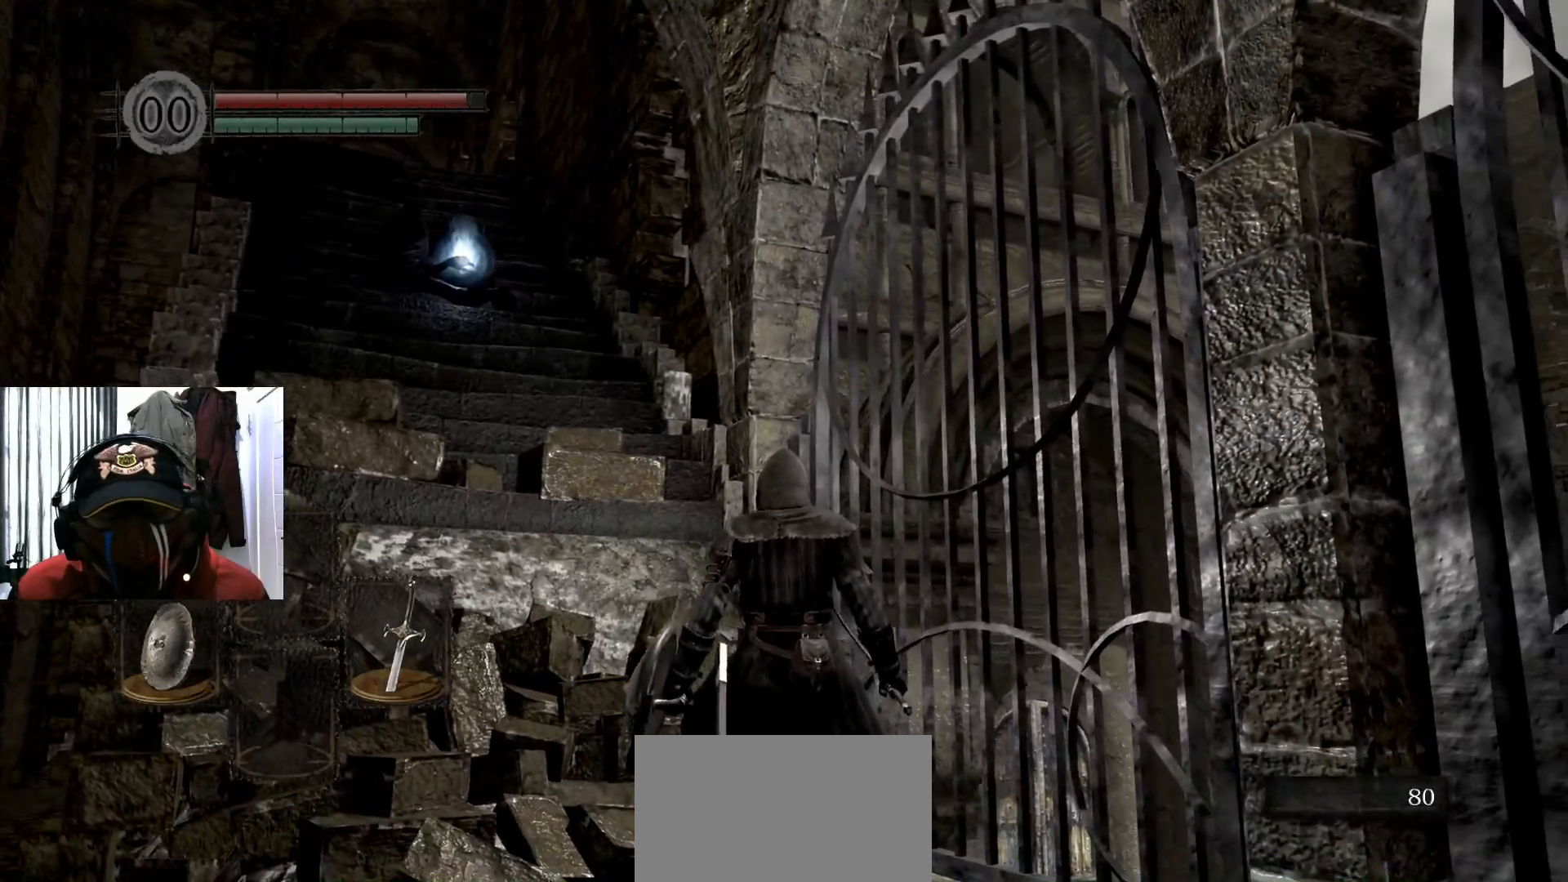
{"buttons": [], "left_stick": "up", "right_stick": "center", "events": [[200, "left_stick", "up"]]}
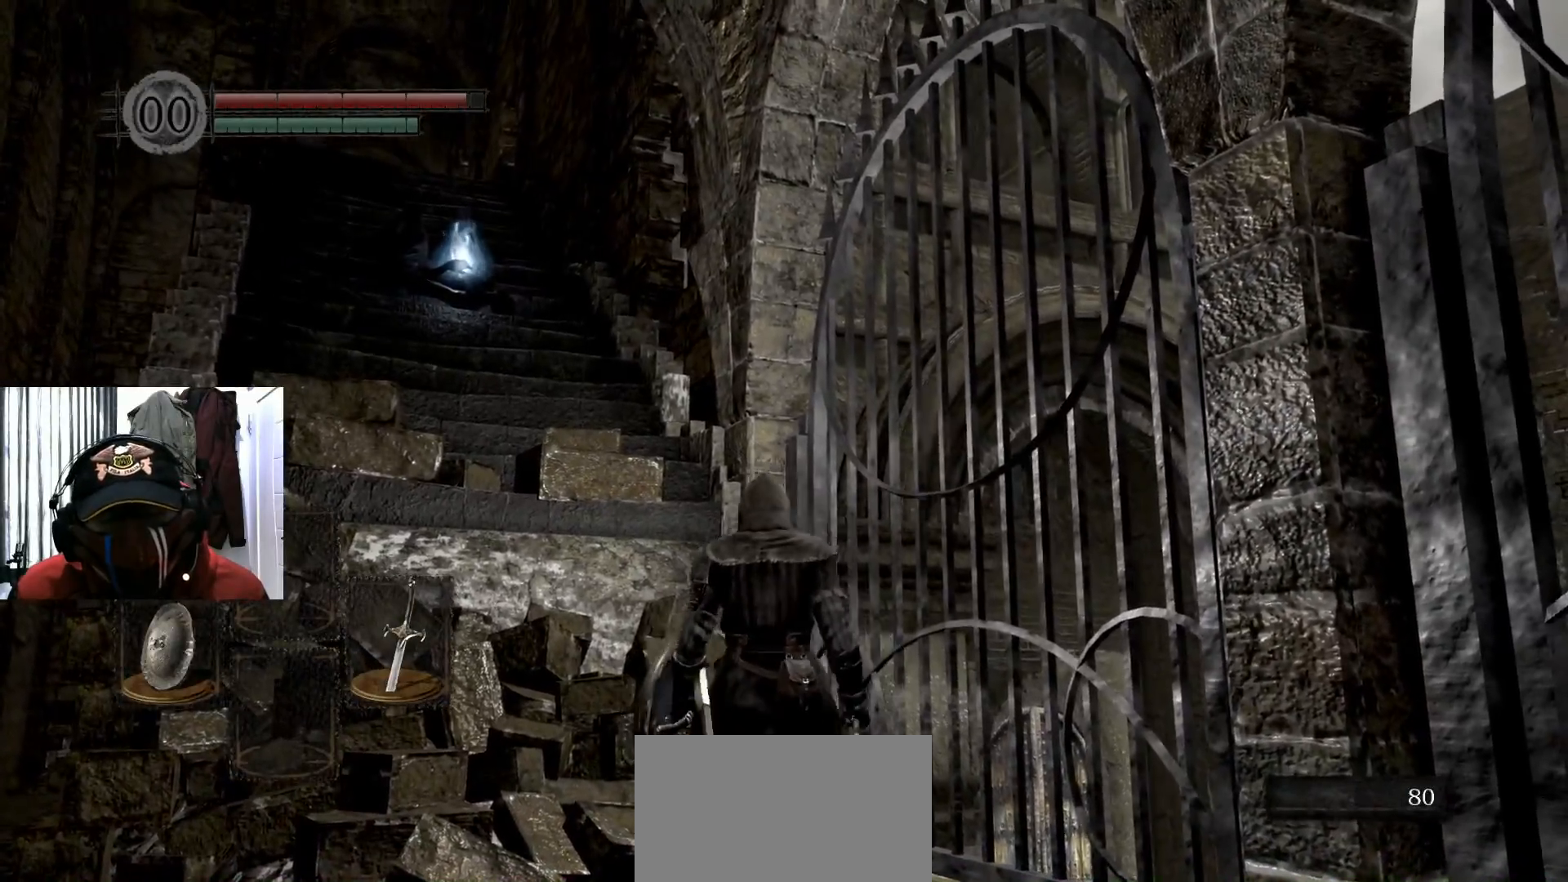
{"buttons": ["B"], "left_stick": "up", "right_stick": "center", "events": [[50, "B", "down"]]}
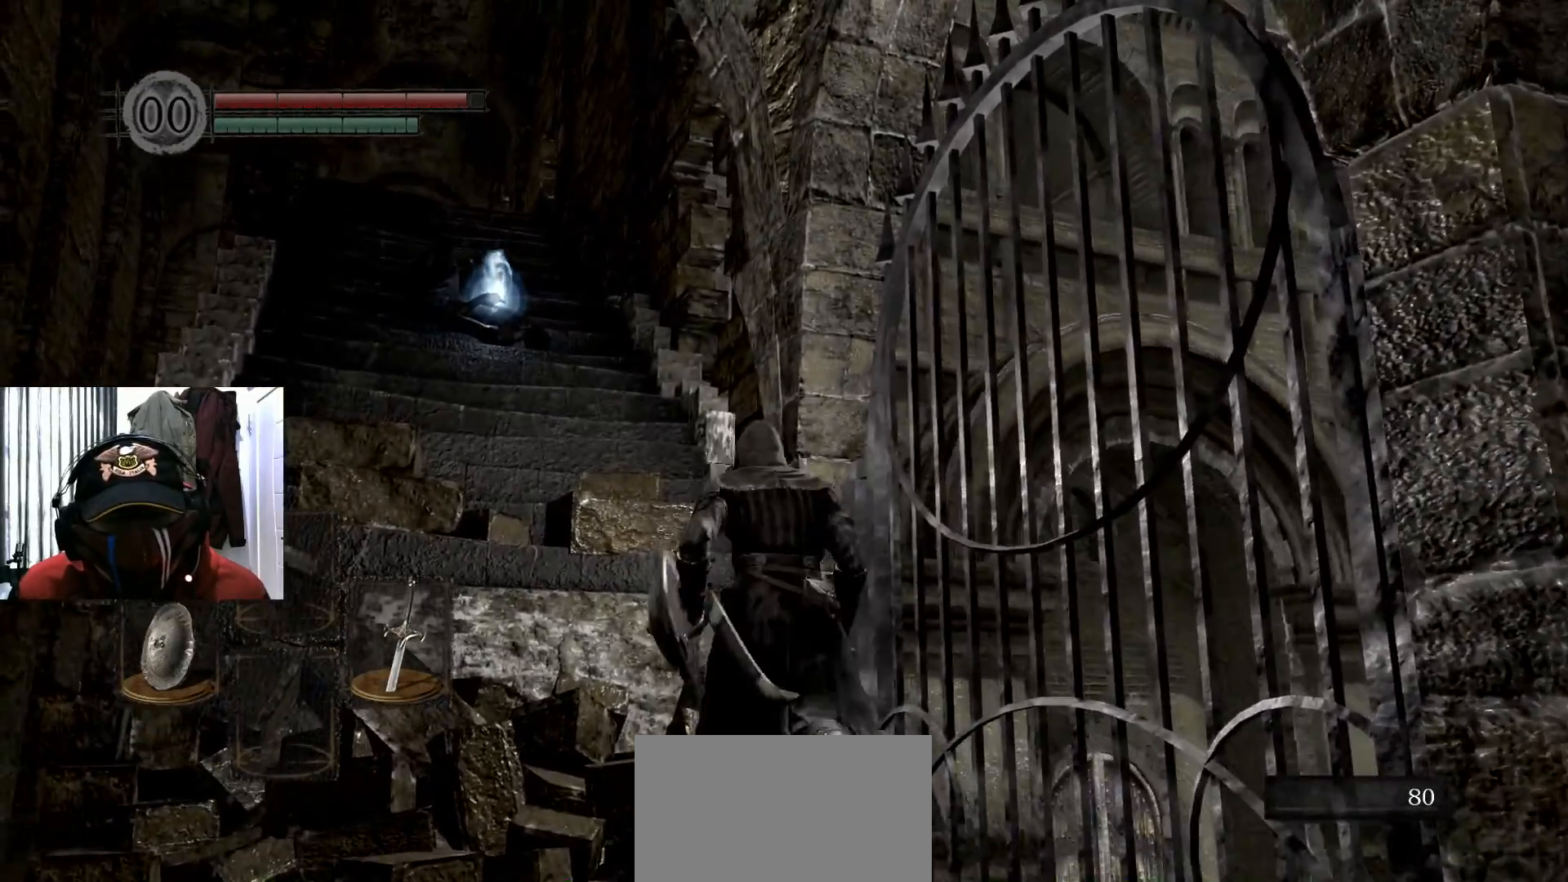
{"buttons": ["B"], "left_stick": "up", "right_stick": "center", "events": []}
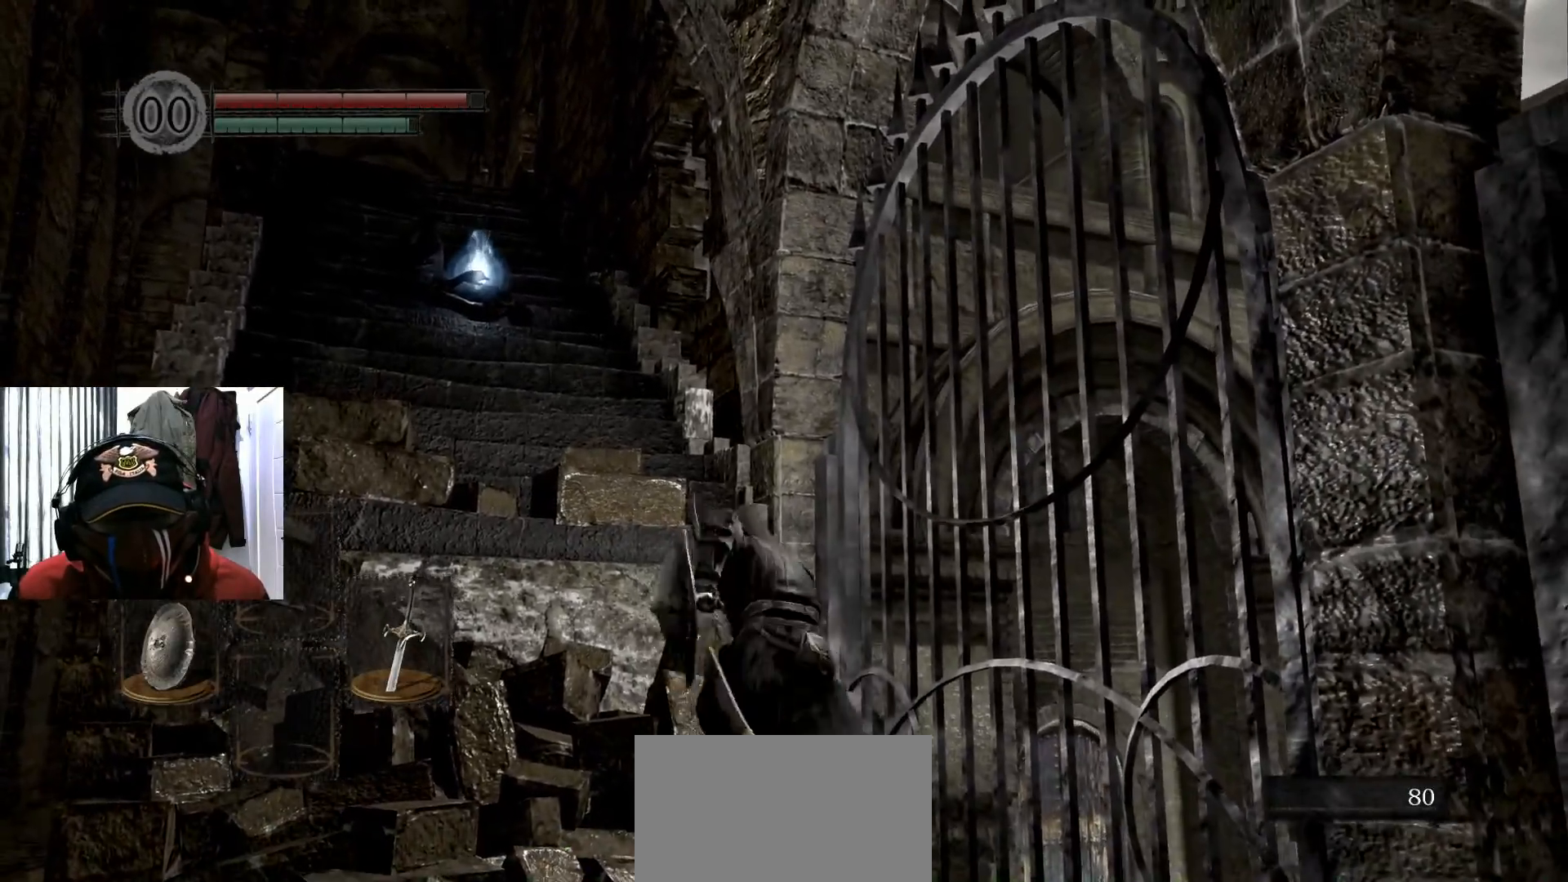
{"buttons": ["B"], "left_stick": "up", "right_stick": "center", "events": [[233, "A", "down"], [433, "A", "up"]]}
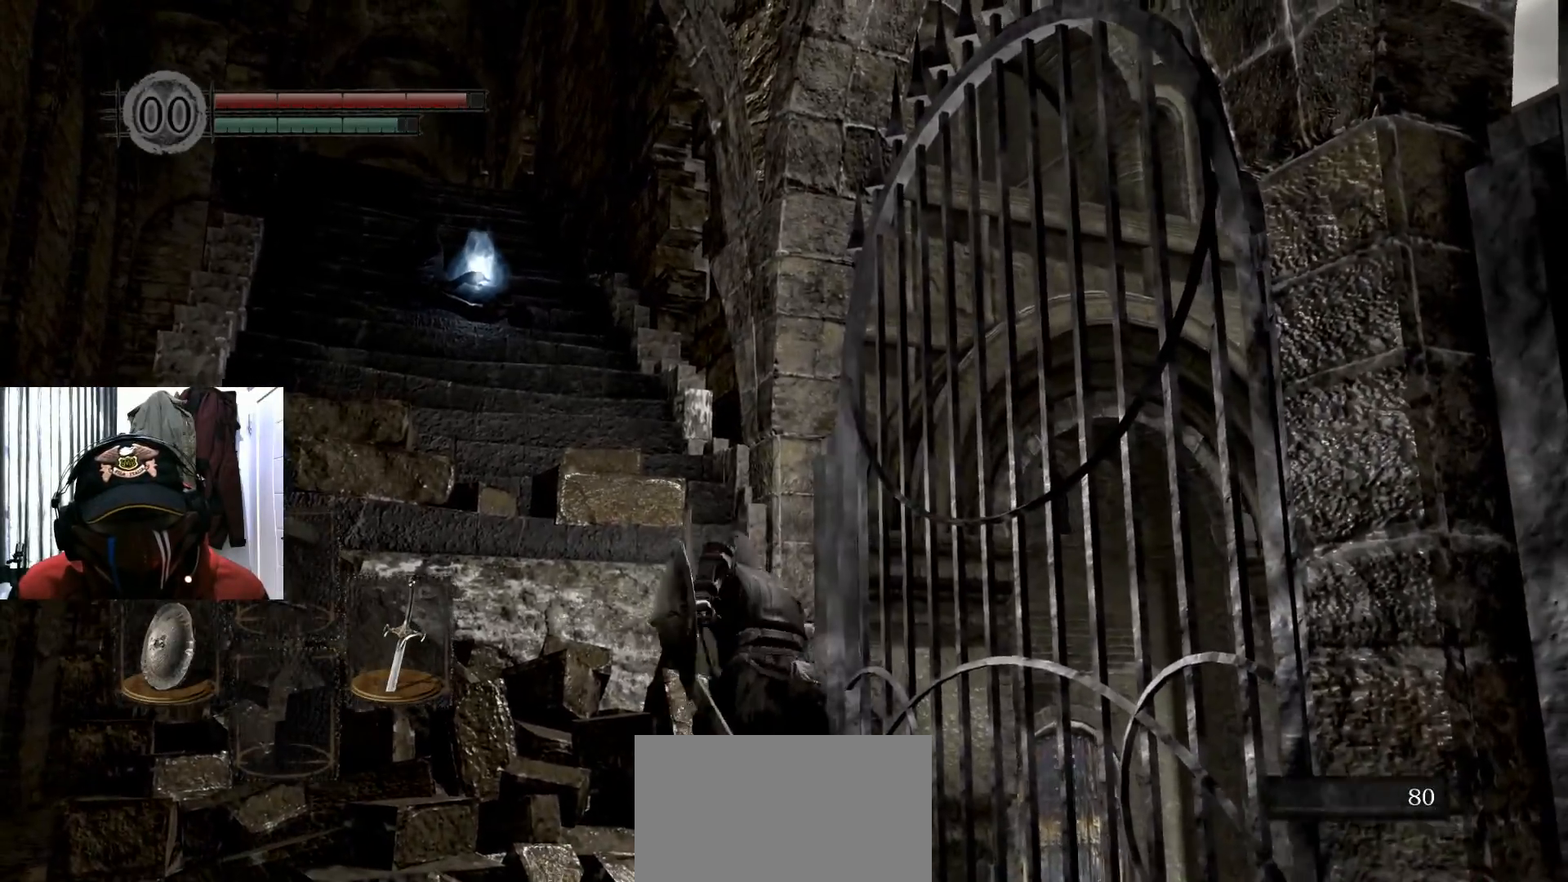
{"buttons": ["B"], "left_stick": "up-left", "right_stick": "center", "events": [[384, "left_stick", "up-left"]]}
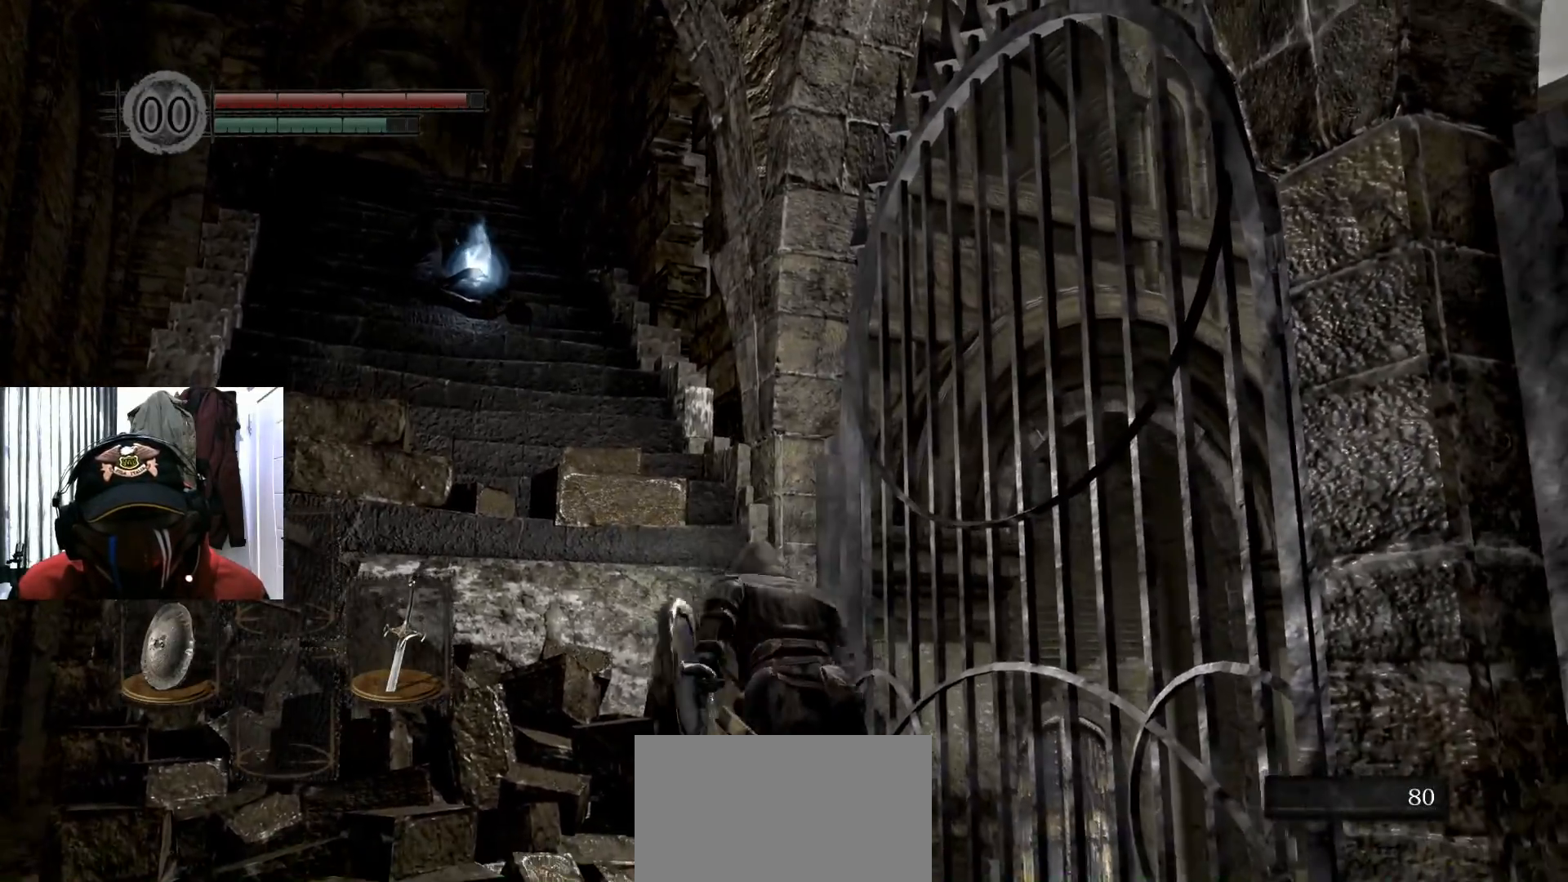
{"buttons": ["B"], "left_stick": "up", "right_stick": "center", "events": [[317, "L3", "down"], [467, "L3", "up"], [467, "left_stick", "up"]]}
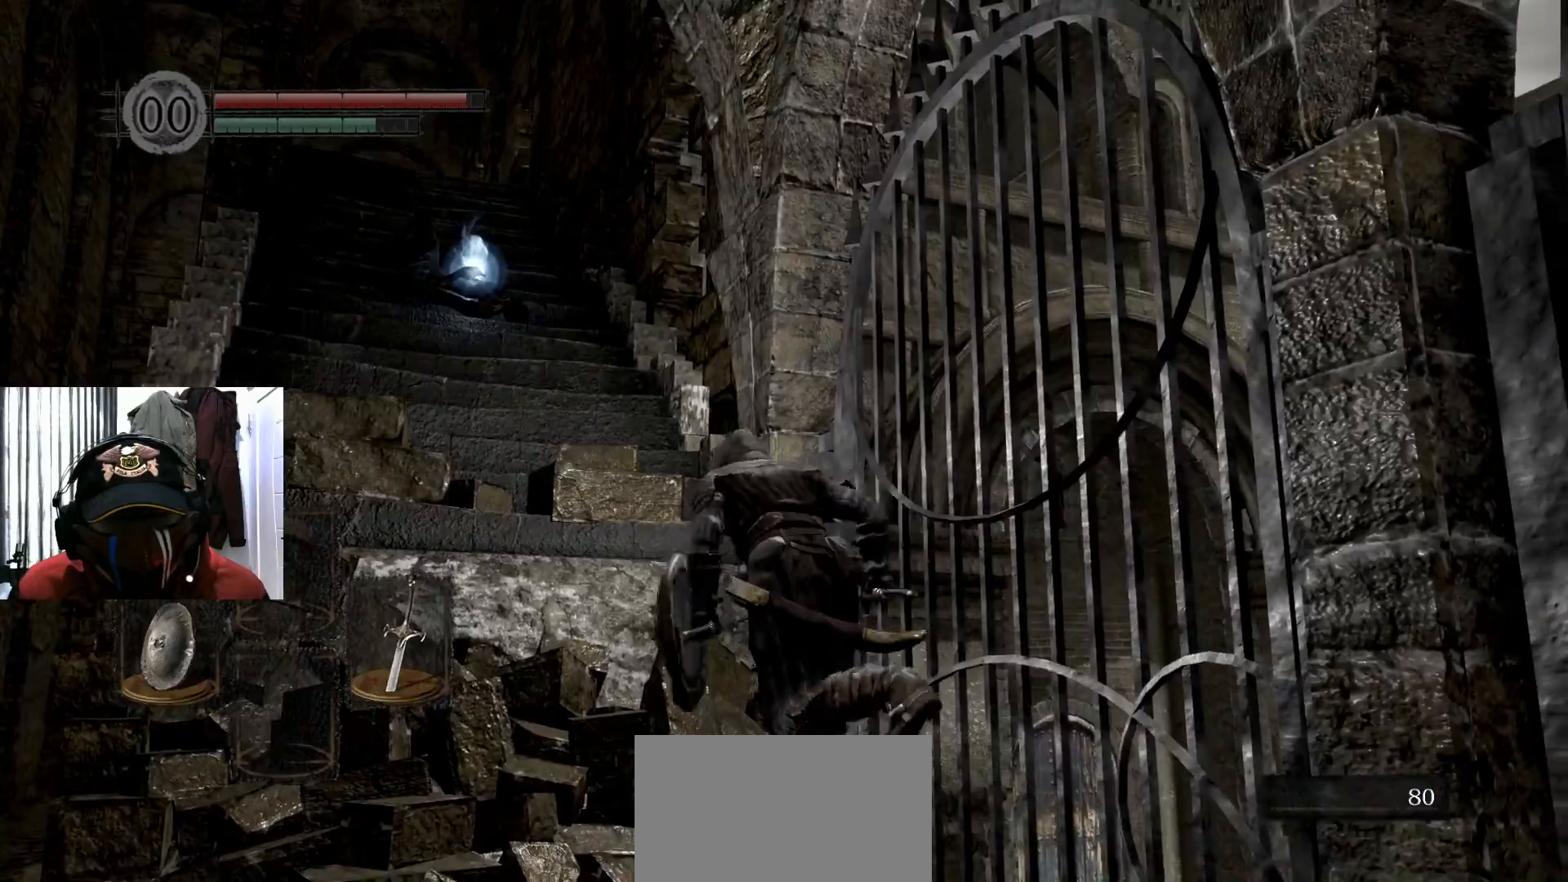
{"buttons": ["B"], "left_stick": "up-left", "right_stick": "center", "events": [[150, "left_stick", "up-left"]]}
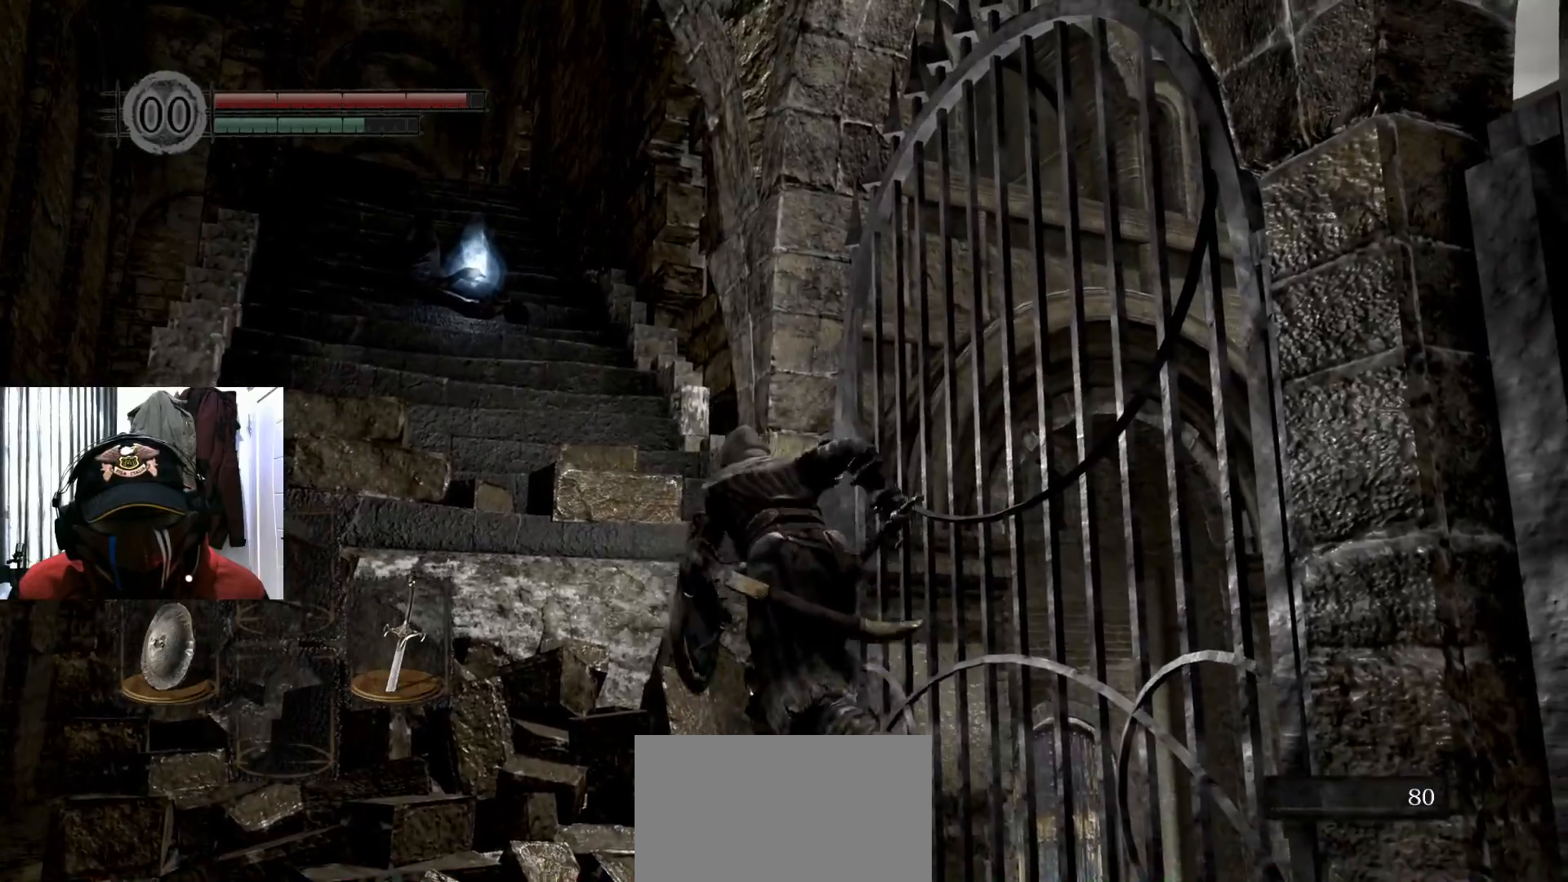
{"buttons": ["B"], "left_stick": "up-left", "right_stick": "center", "events": [[417, "B", "up"], [483, "B", "down"]]}
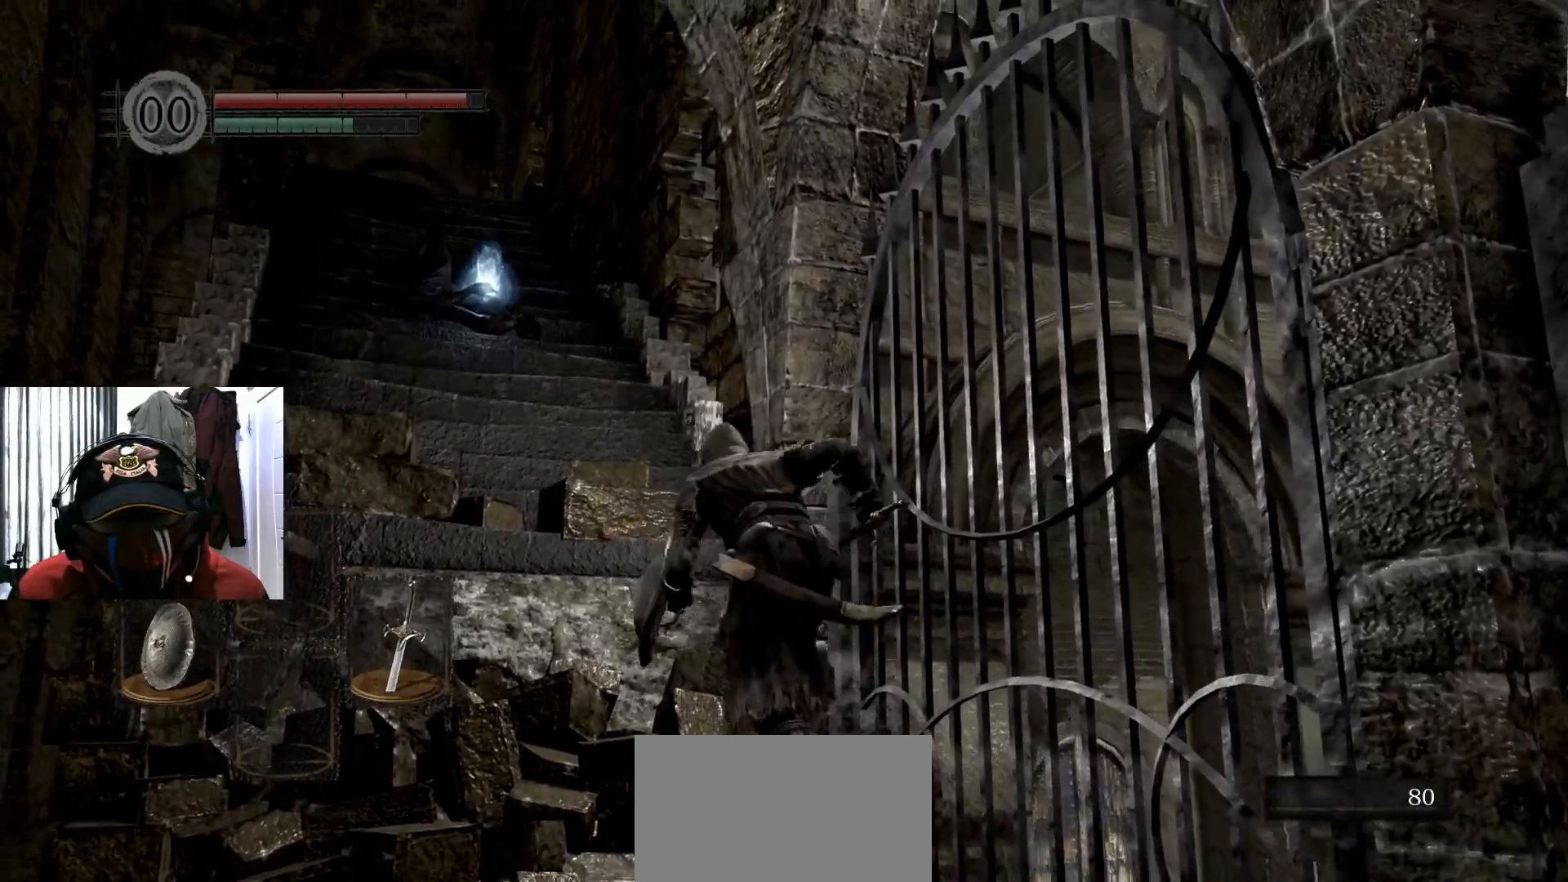
{"buttons": [], "left_stick": "up-left", "right_stick": "center", "events": [[100, "B", "up"]]}
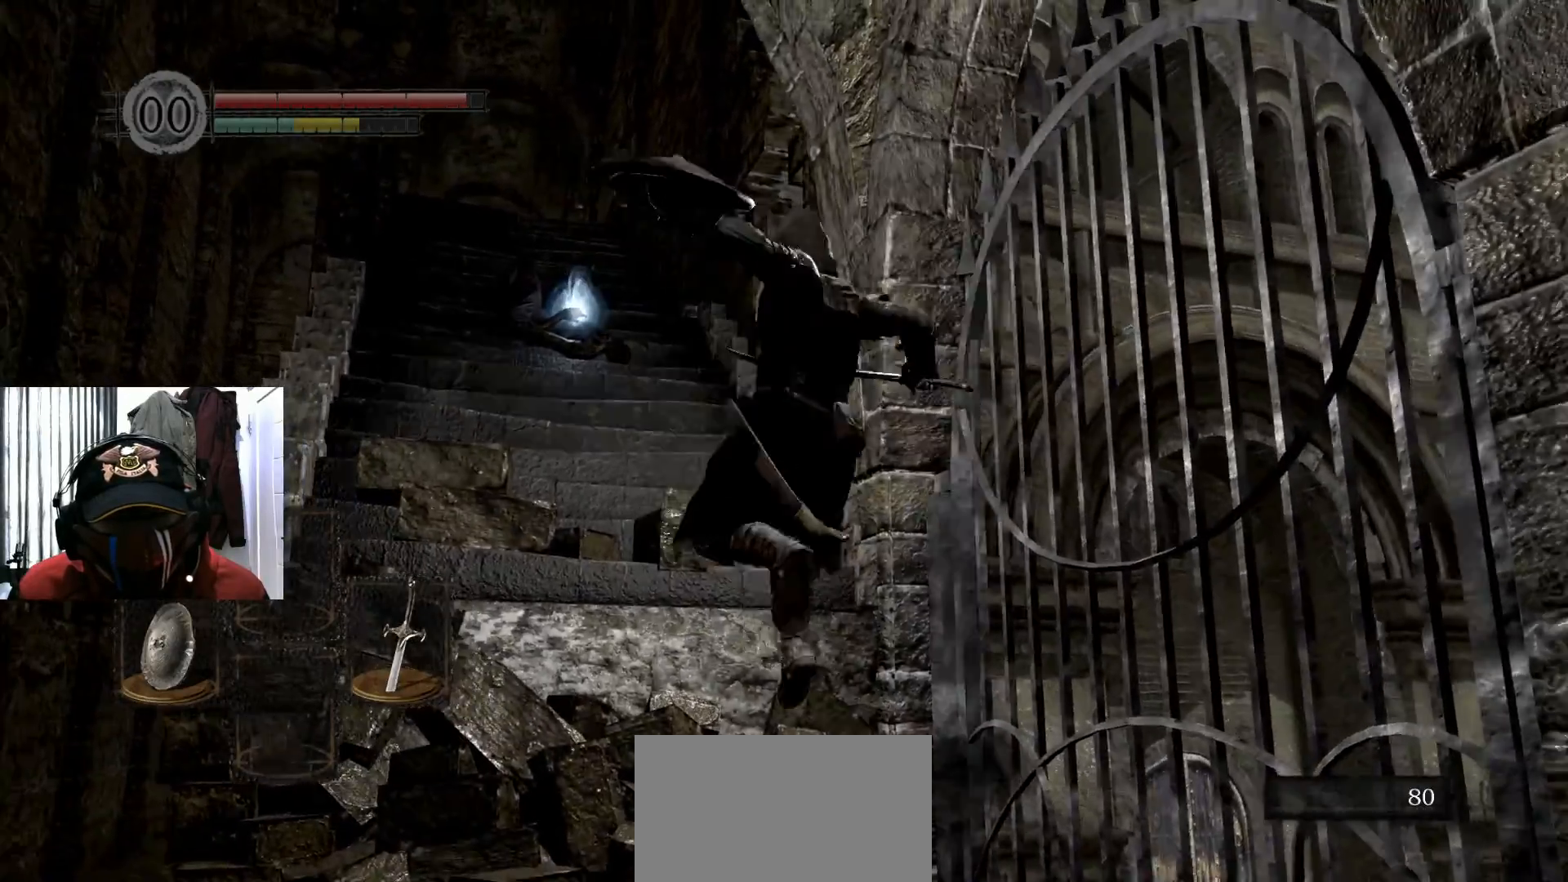
{"buttons": [], "left_stick": "up-left", "right_stick": "center", "events": [[100, "left_stick", "up"], [384, "left_stick", "up-left"]]}